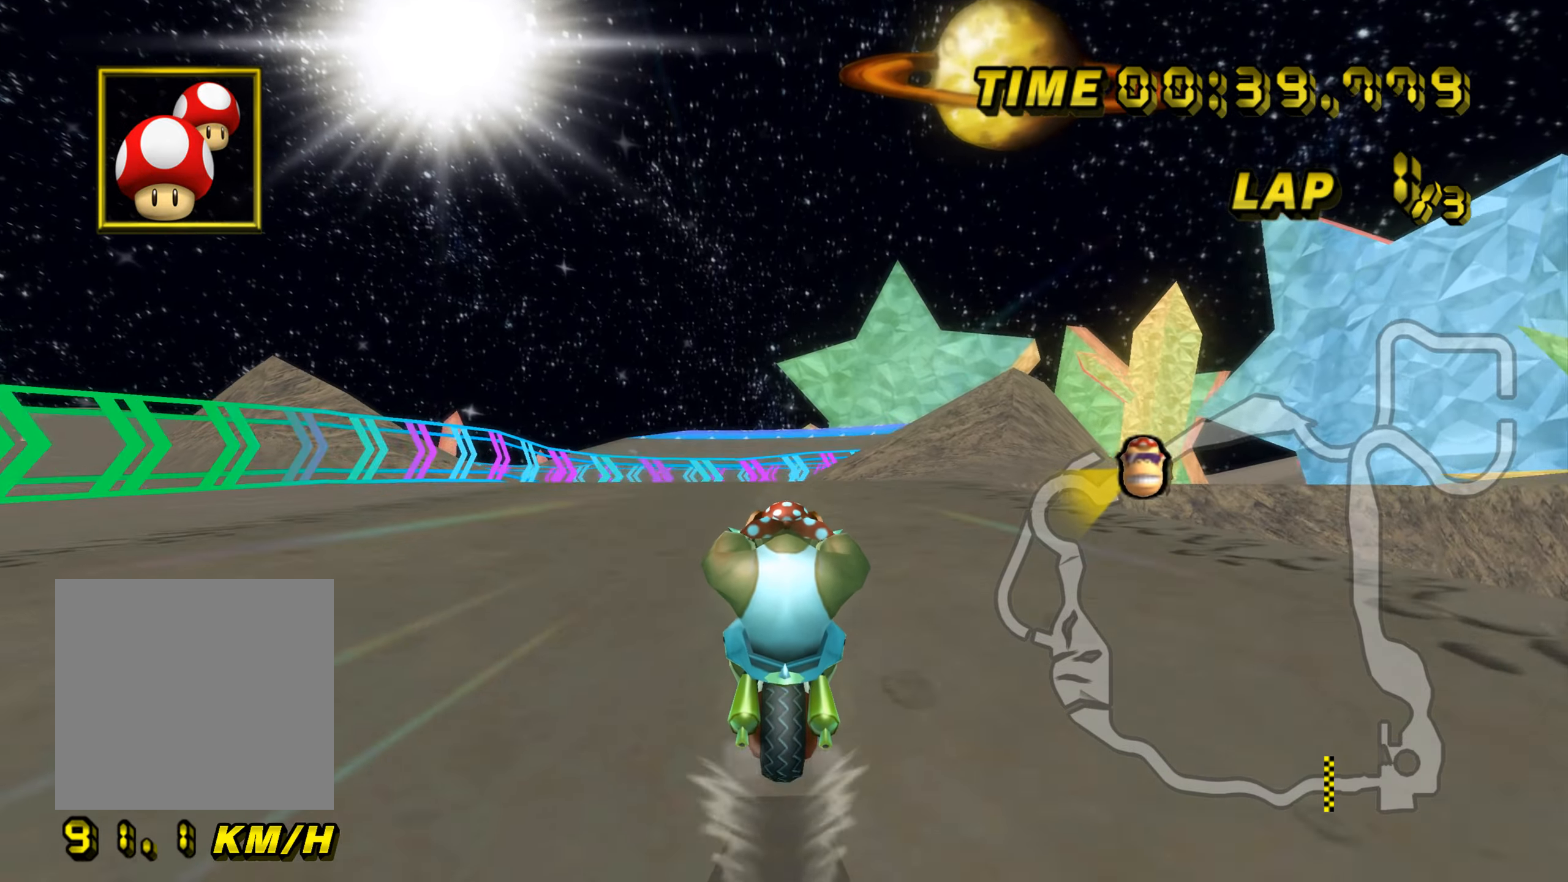
Gameplay with a controller (Nintendo layout); each line is a JSON object with the inputs held at the frame after it. "events" lists button and stick changes between this image and that frame as [ms after this image, input, new state], when the widget could be followed in between. Not read: L3 R3 X Y Z.
{"buttons": ["A"], "left_stick": "up", "events": [[33, "left_stick", "up"]]}
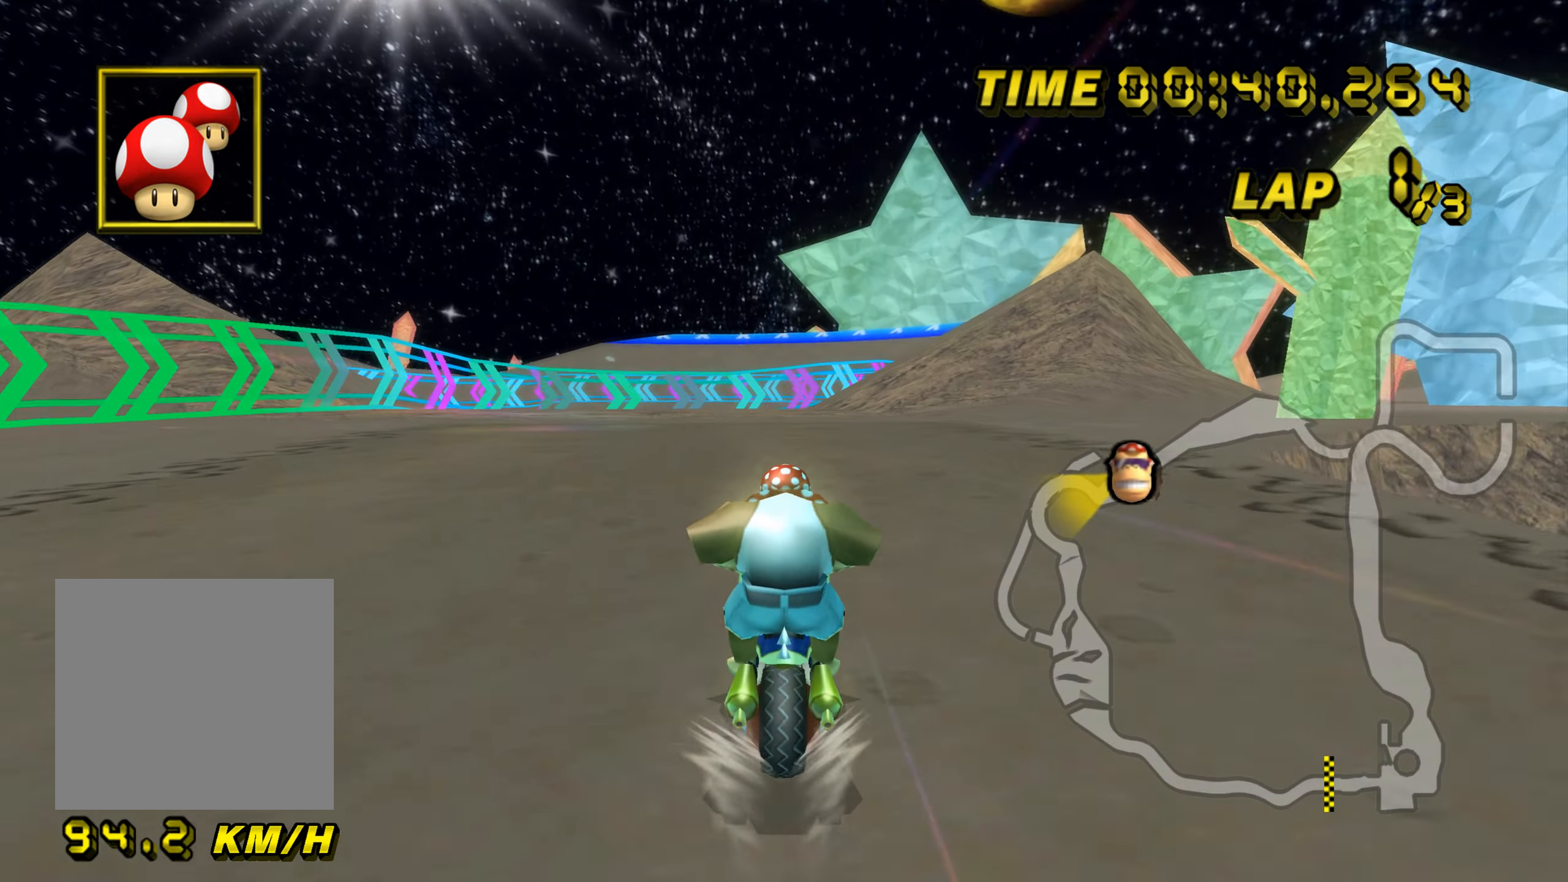
{"buttons": ["A", "B"], "left_stick": "center", "events": [[350, "left_stick", "center"], [417, "B", "down"]]}
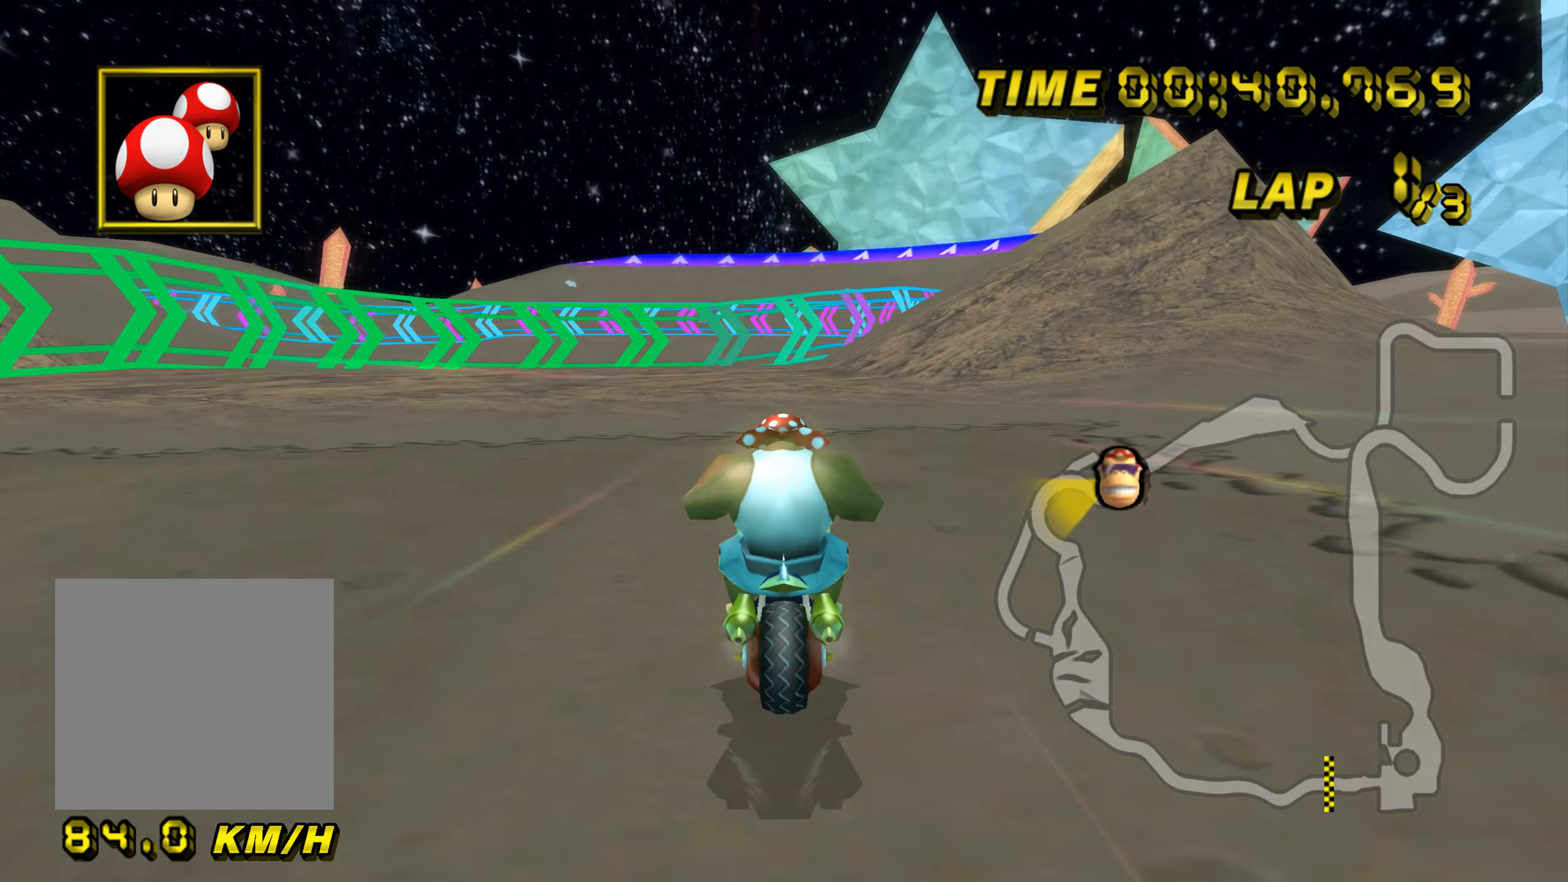
{"buttons": ["A"], "left_stick": "center", "events": [[34, "left_stick", "up-right"], [134, "left_stick", "center"], [184, "B", "up"]]}
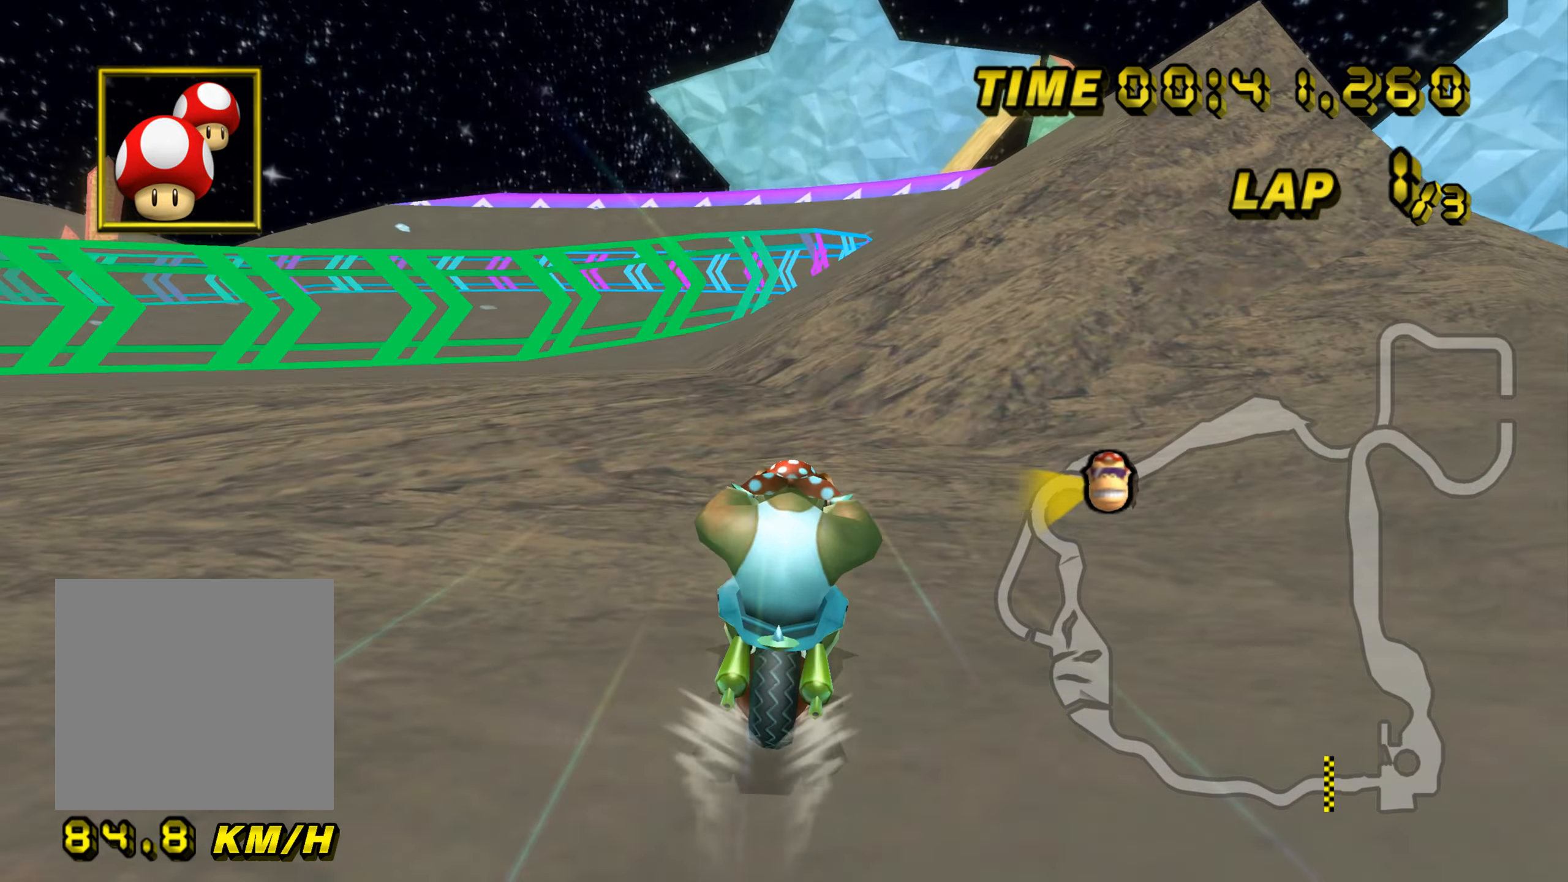
{"buttons": ["A"], "left_stick": "center", "events": []}
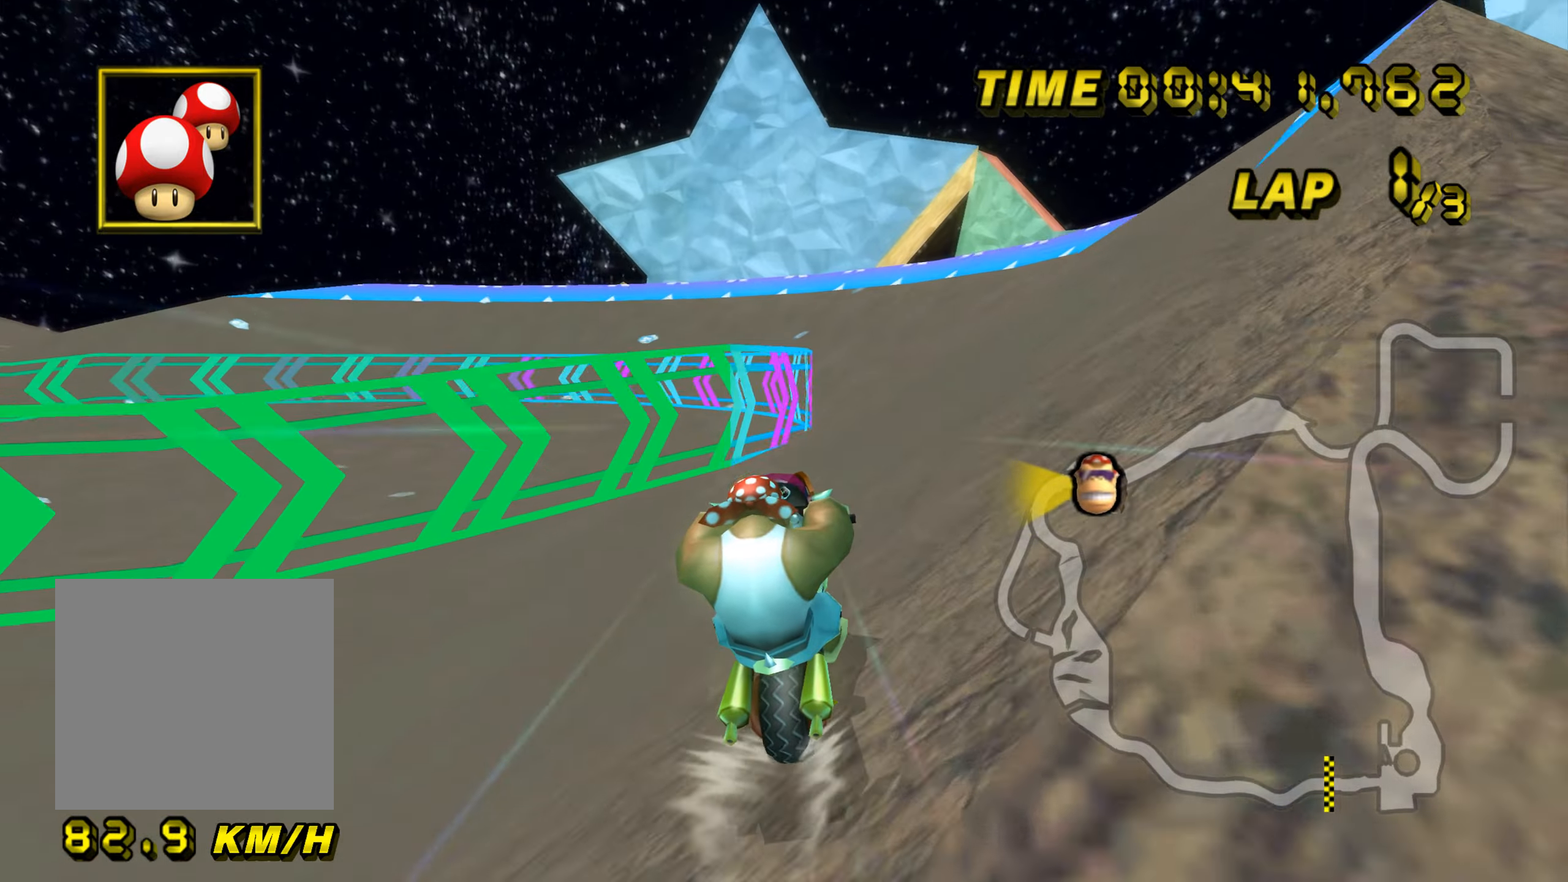
{"buttons": ["A"], "left_stick": "center", "events": []}
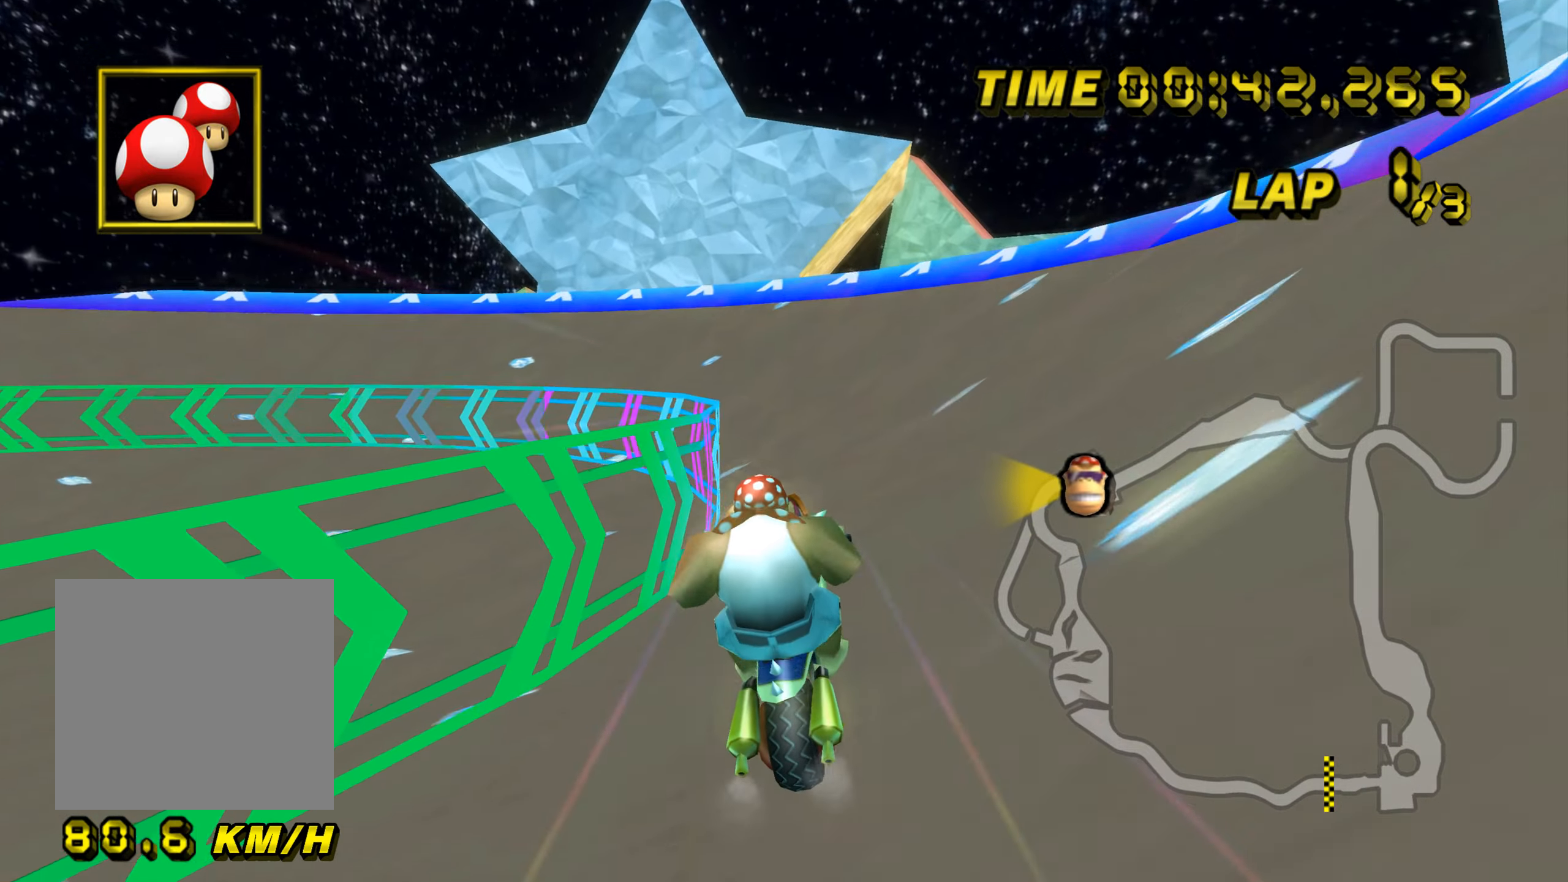
{"buttons": ["A", "B"], "left_stick": "up-right", "events": [[50, "left_stick", "down"], [84, "B", "down"], [184, "left_stick", "left"], [367, "left_stick", "up-right"]]}
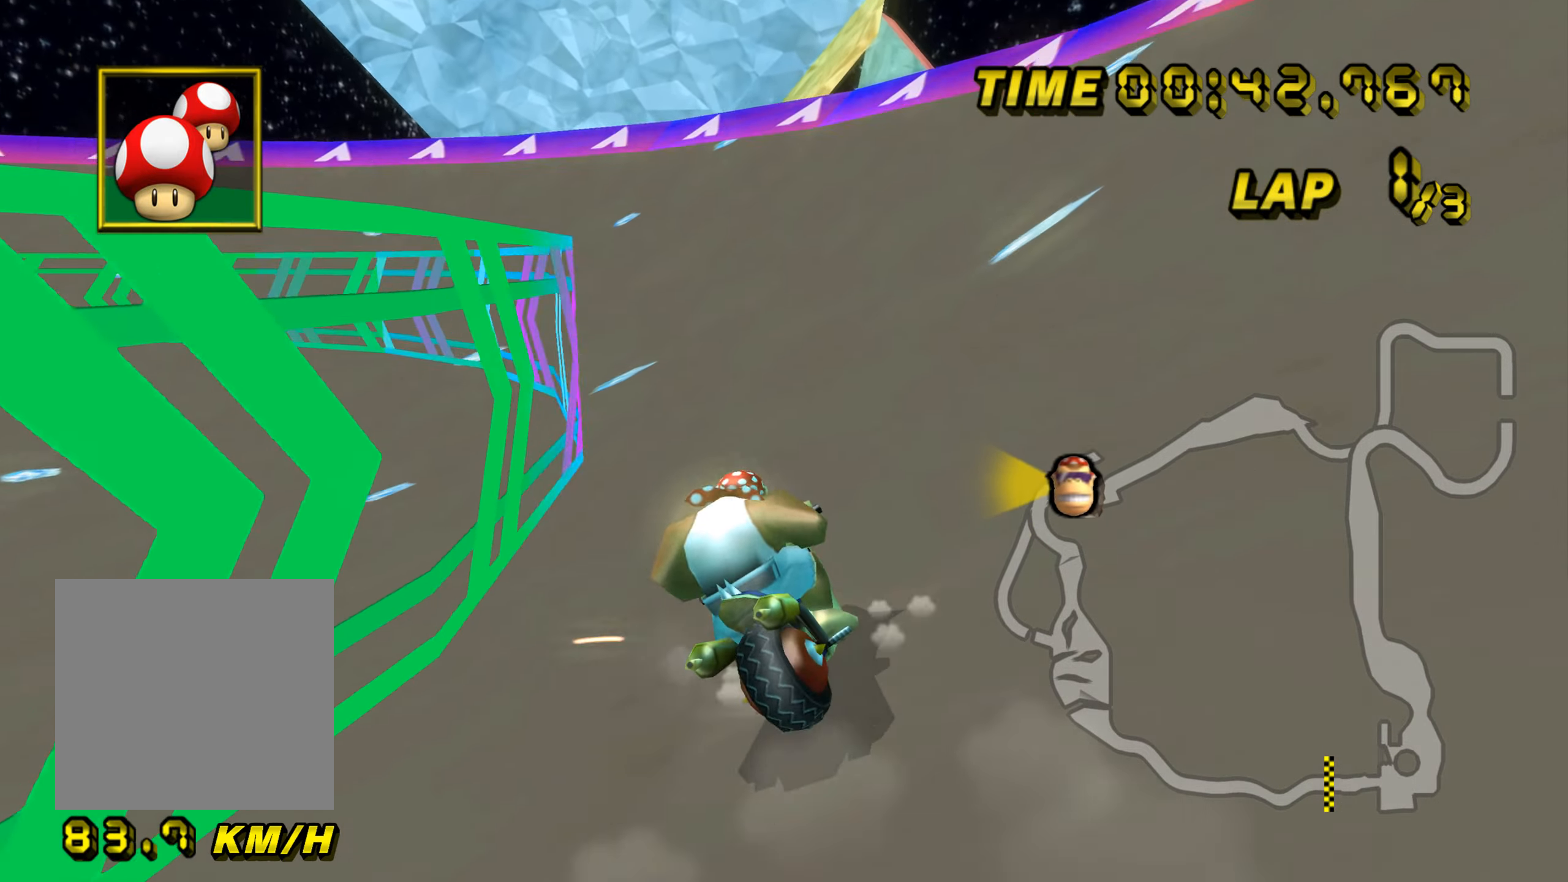
{"buttons": ["A", "B"], "left_stick": "right", "events": [[66, "left_stick", "up-left"], [400, "left_stick", "up-right"], [450, "left_stick", "right"]]}
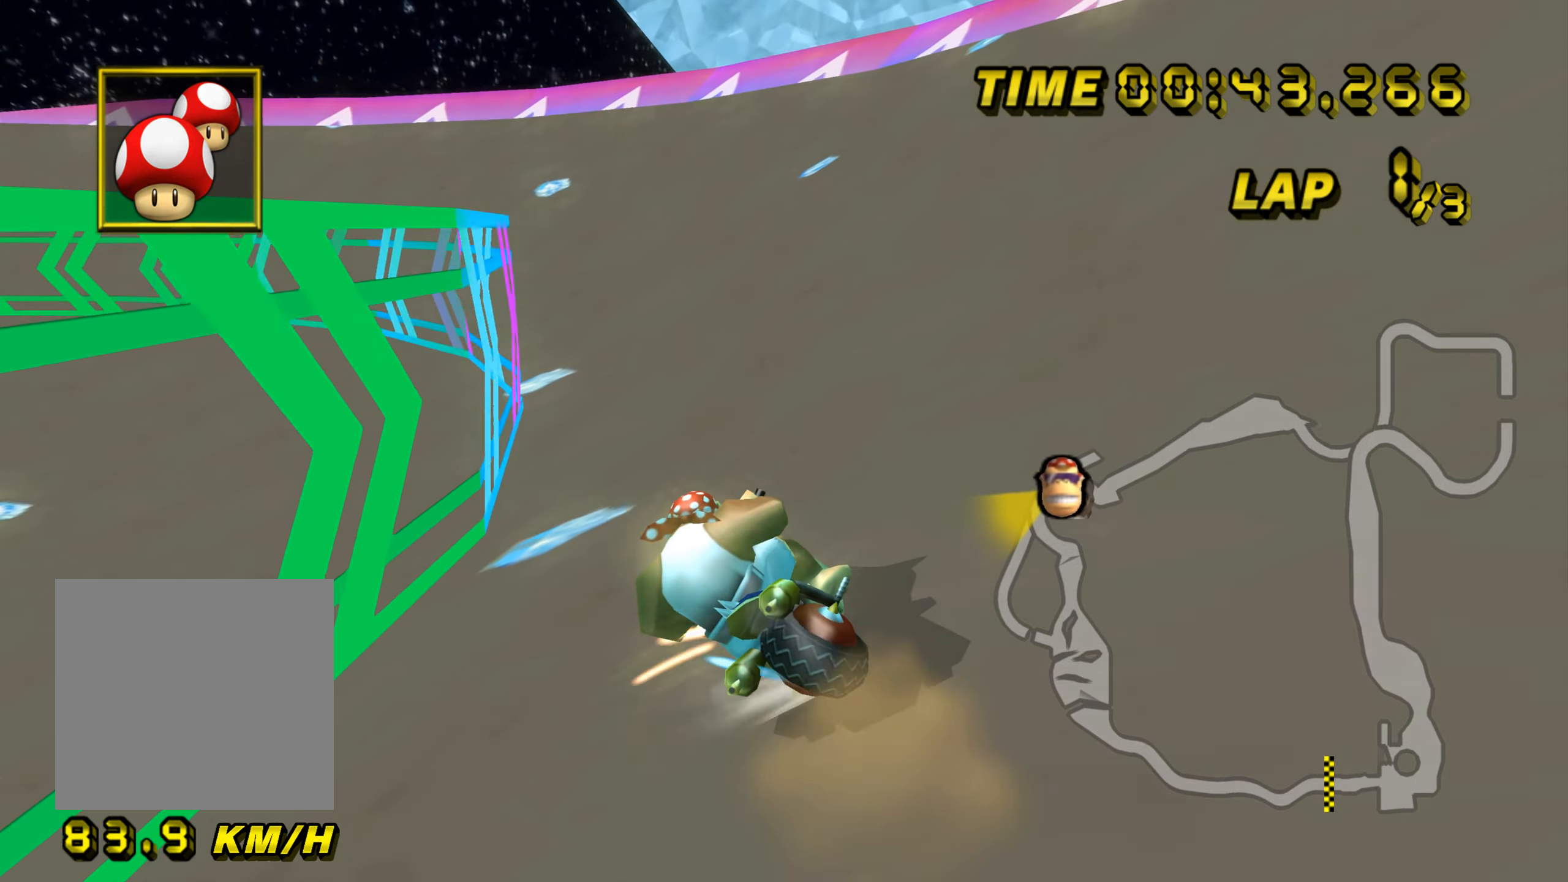
{"buttons": ["A", "B"], "left_stick": "right", "events": [[150, "left_stick", "up-left"], [451, "left_stick", "right"]]}
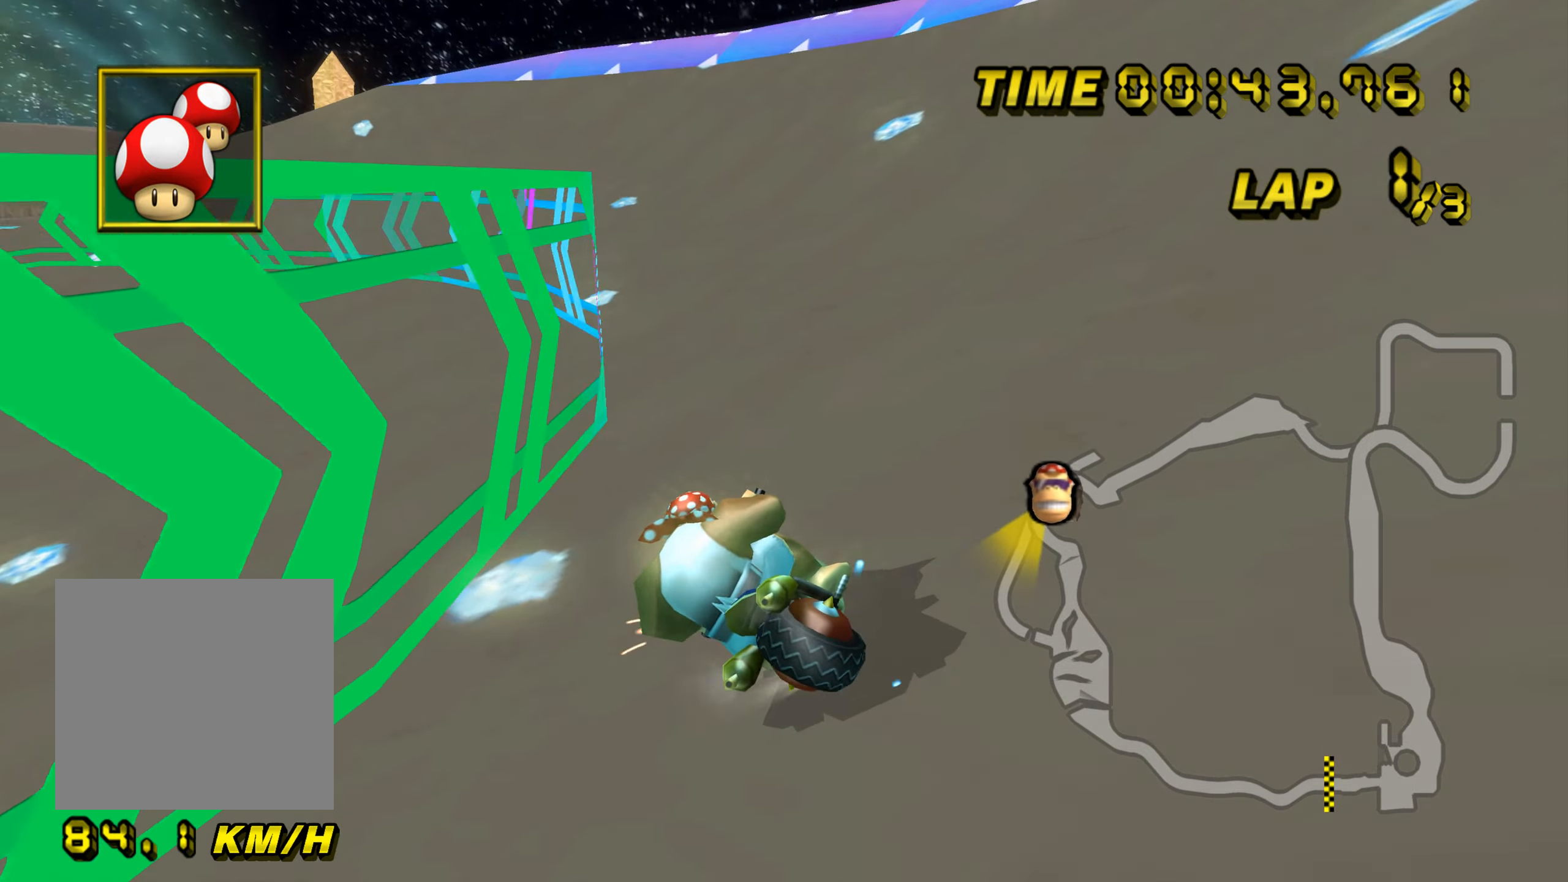
{"buttons": ["A", "B"], "left_stick": "up-left", "events": [[367, "left_stick", "up-left"]]}
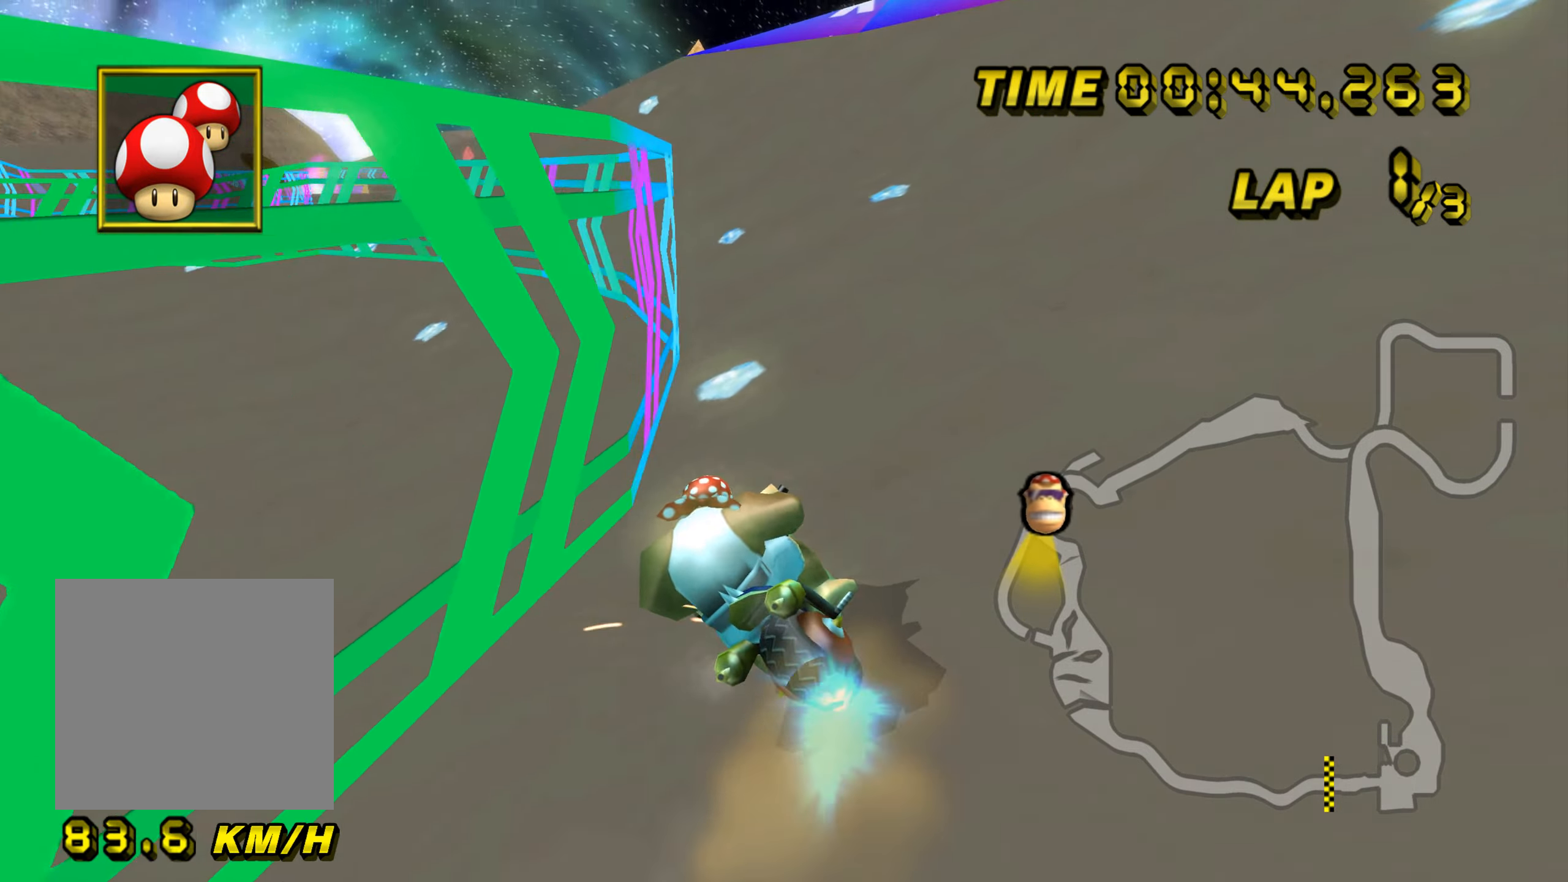
{"buttons": ["A"], "left_stick": "center", "events": [[50, "B", "up"], [100, "left_stick", "center"]]}
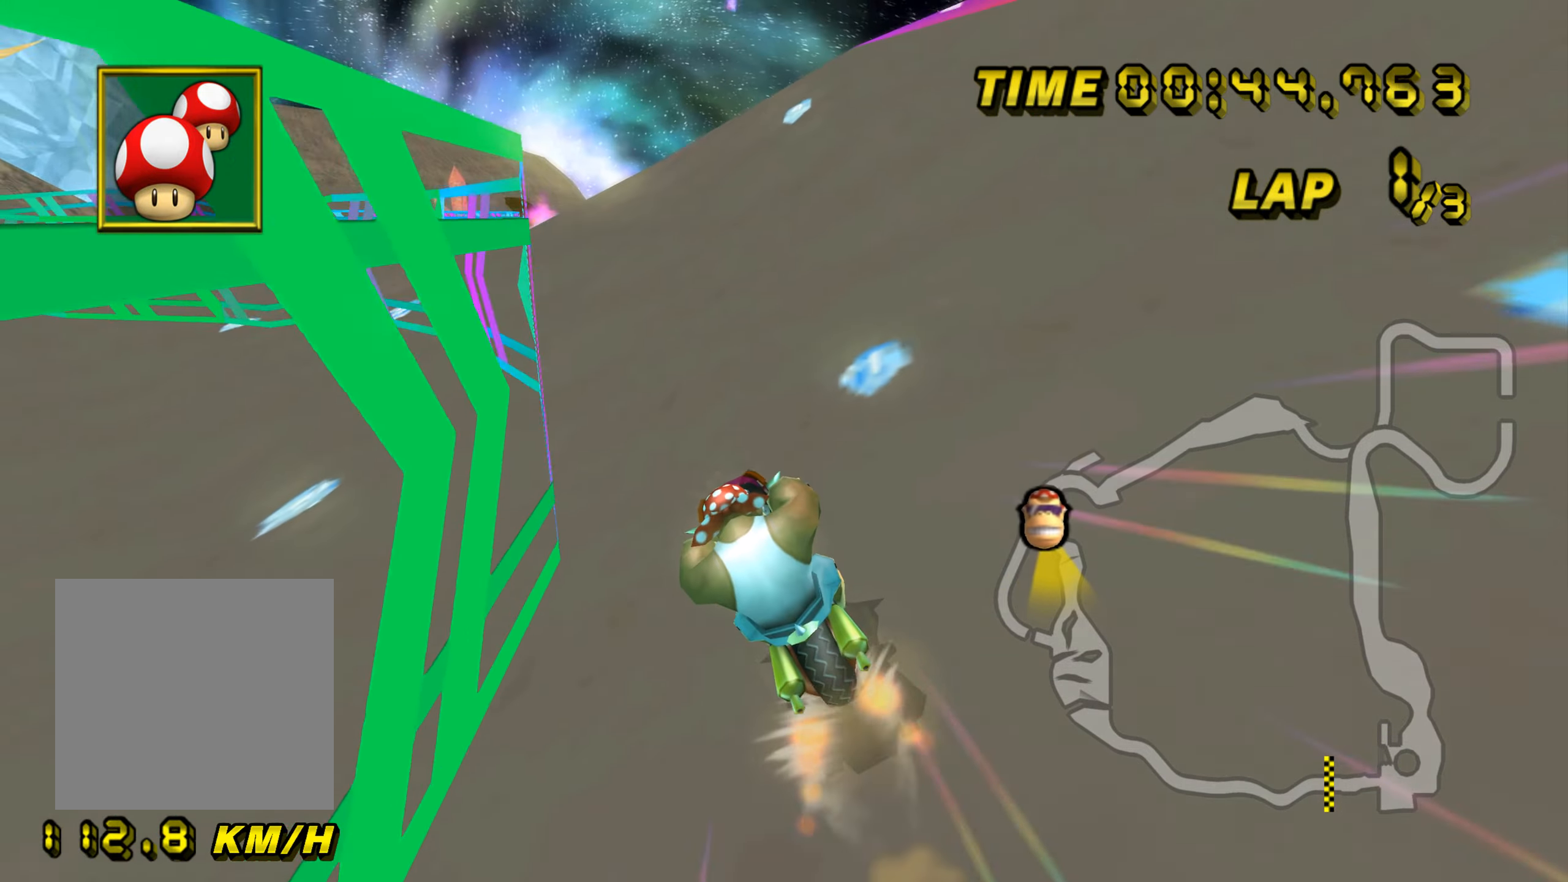
{"buttons": ["A"], "left_stick": "center", "events": []}
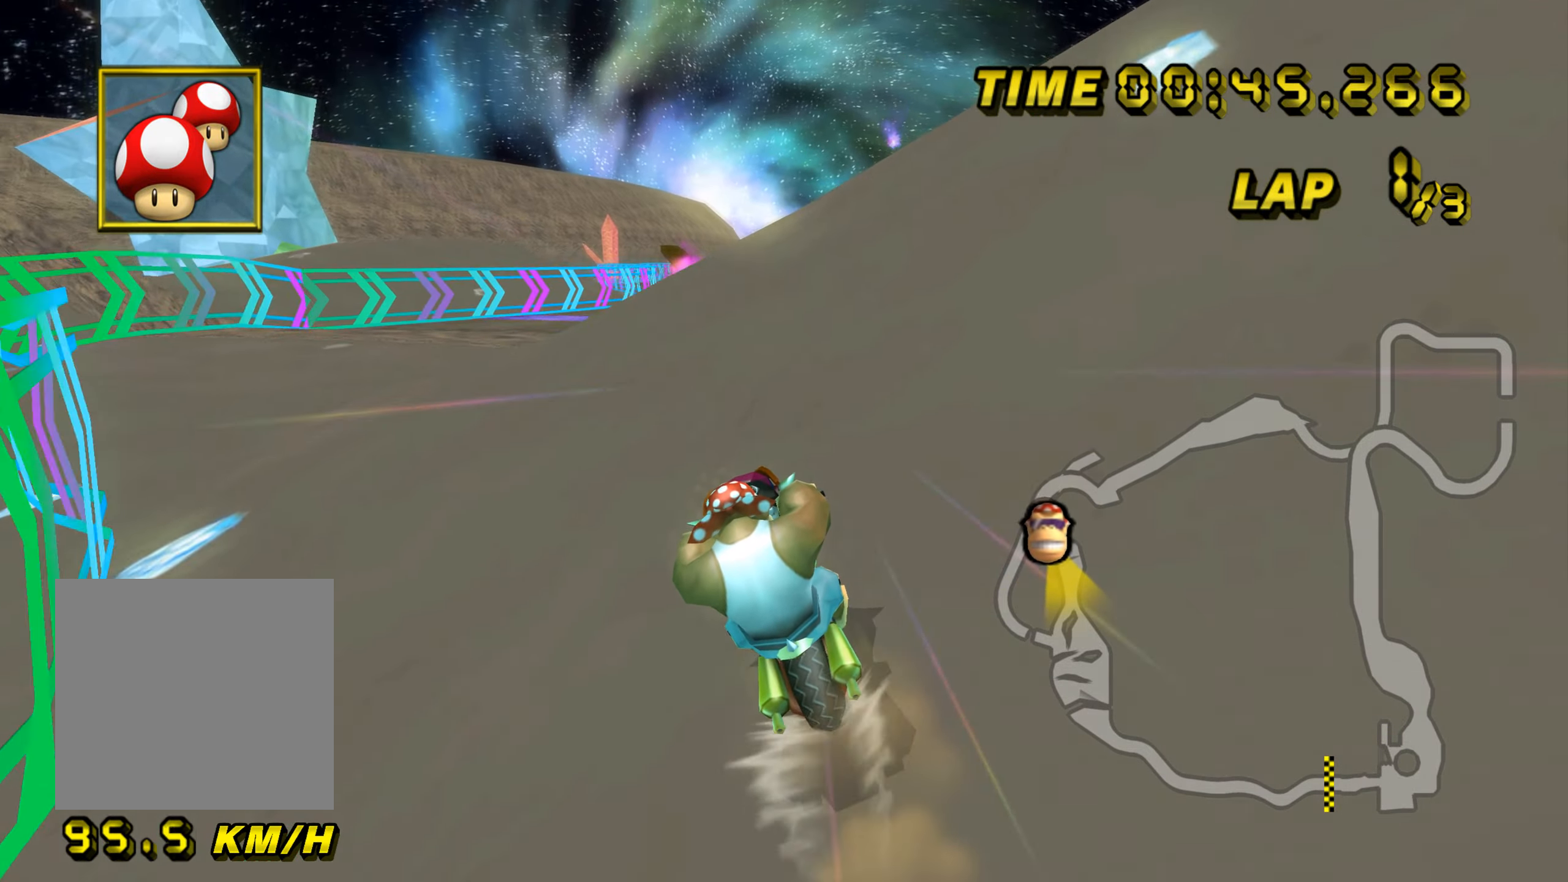
{"buttons": ["A"], "left_stick": "center", "events": []}
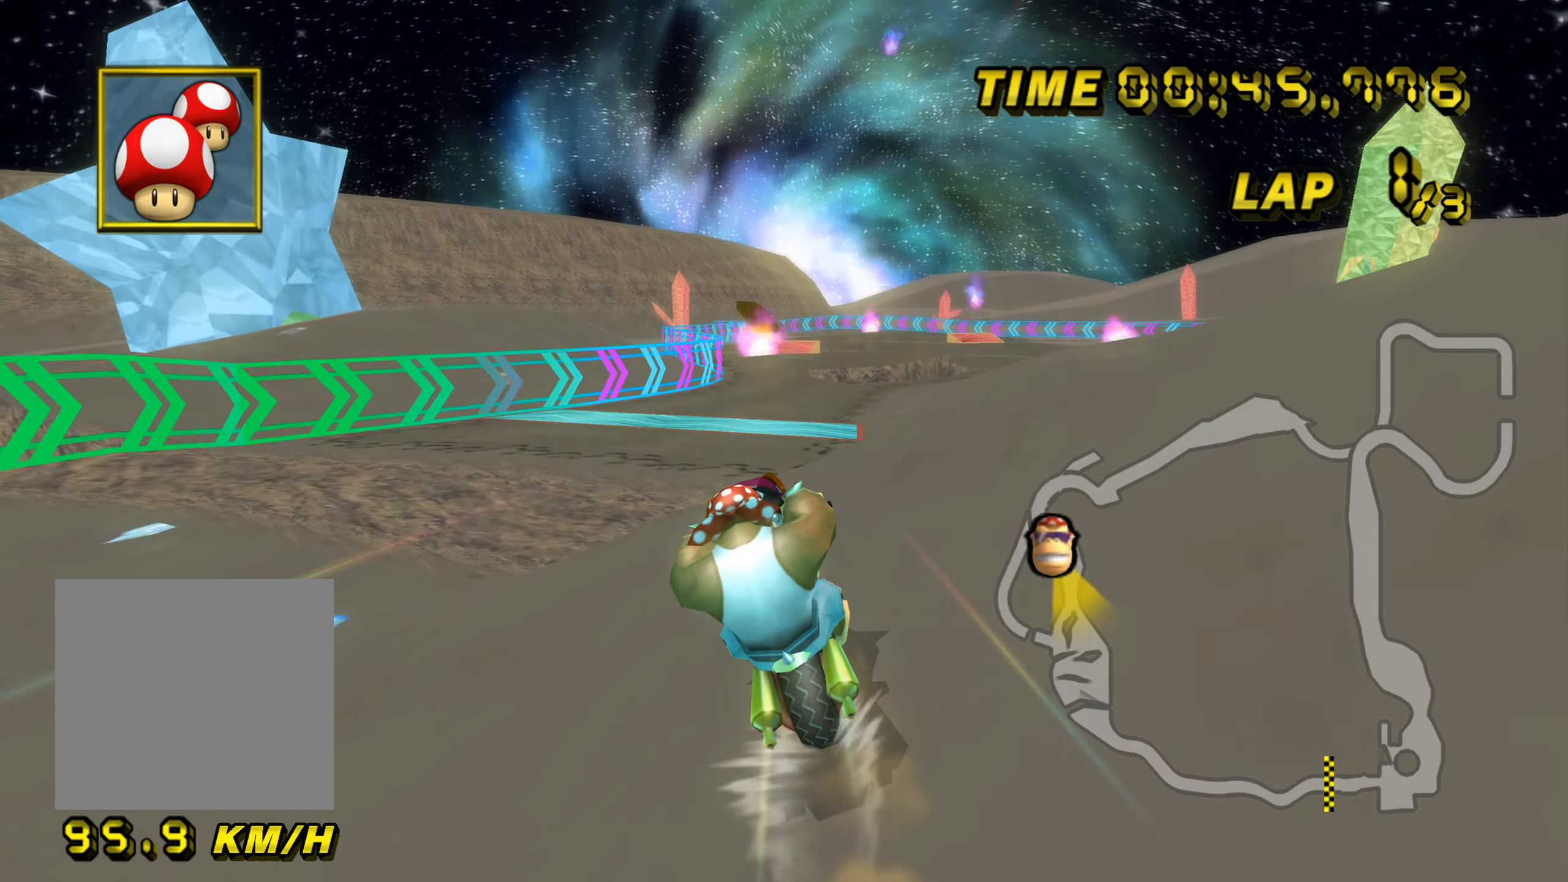
{"buttons": ["A"], "left_stick": "center", "events": []}
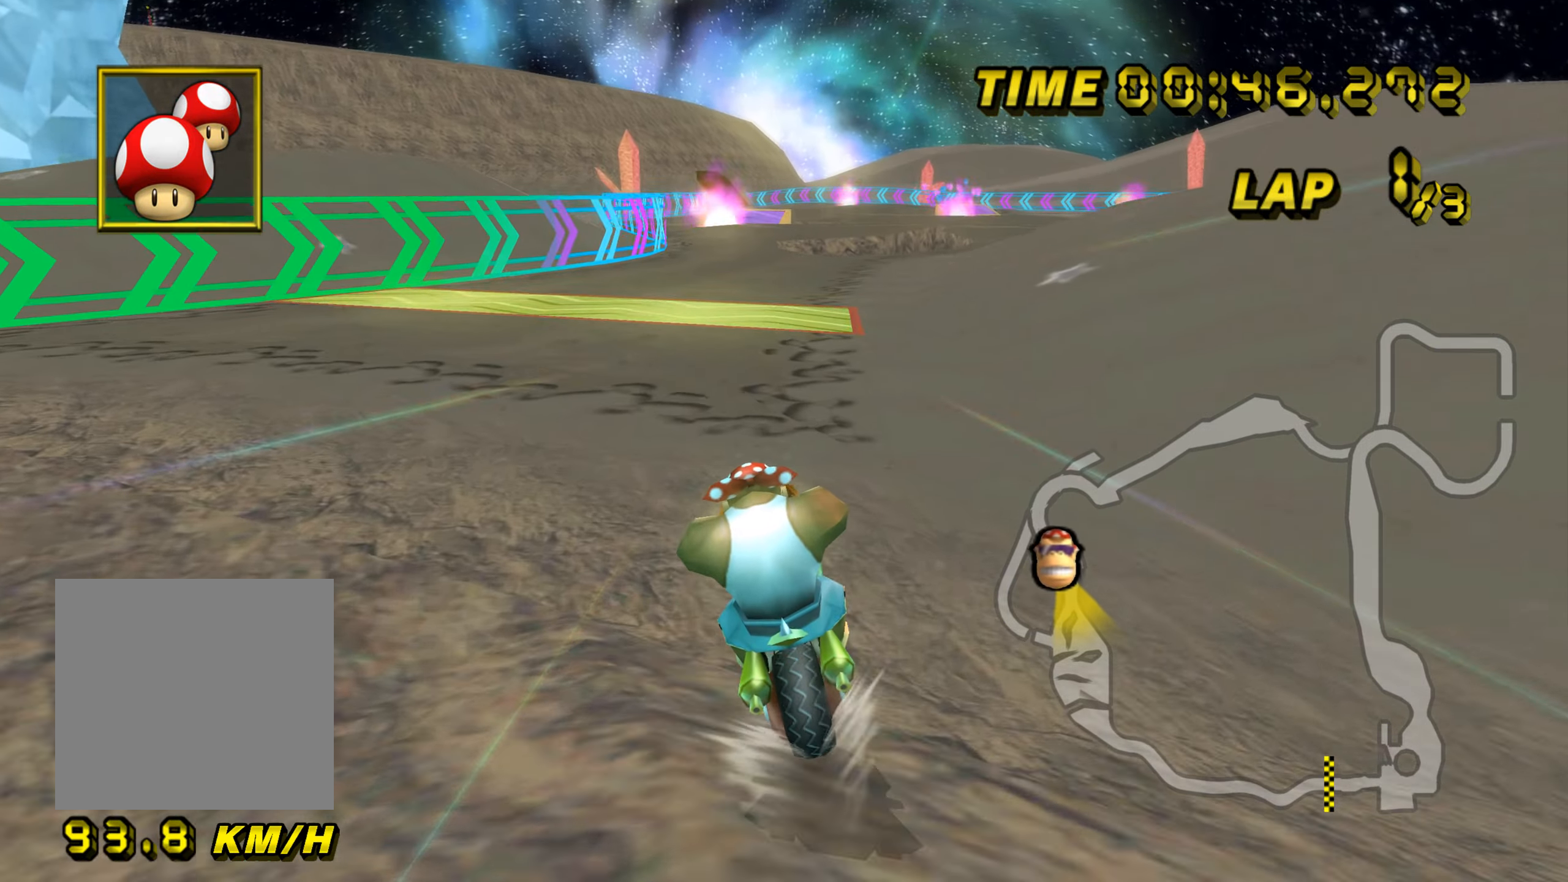
{"buttons": ["A"], "left_stick": "center", "events": []}
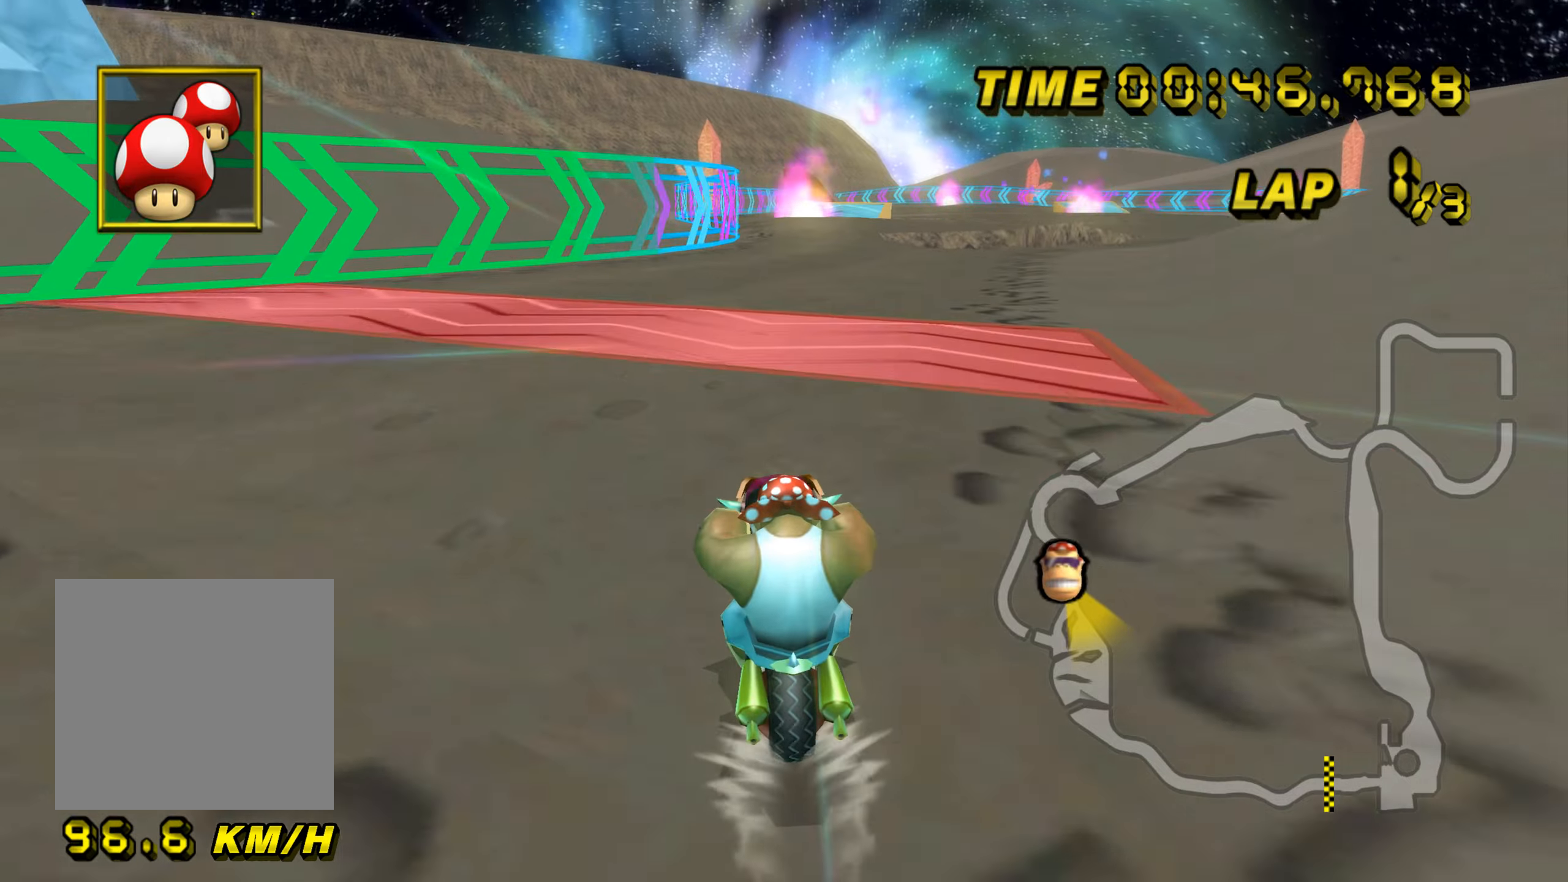
{"buttons": ["A", "B"], "left_stick": "center", "events": [[67, "left_stick", "up"], [400, "left_stick", "center"], [434, "B", "down"]]}
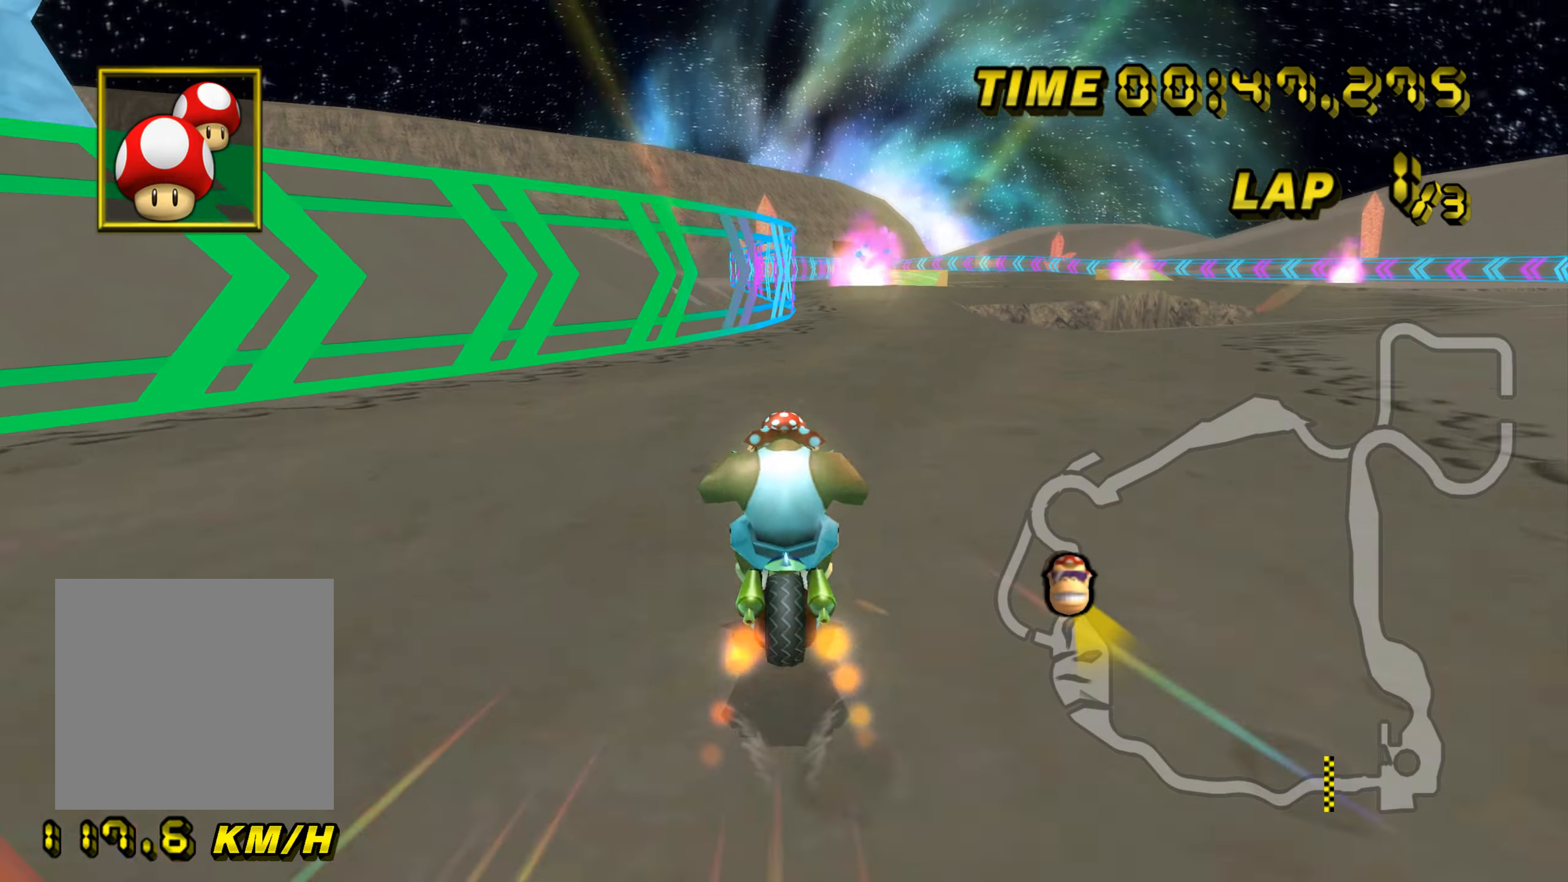
{"buttons": ["A"], "left_stick": "center", "events": [[17, "left_stick", "right"], [151, "left_stick", "center"], [217, "B", "up"]]}
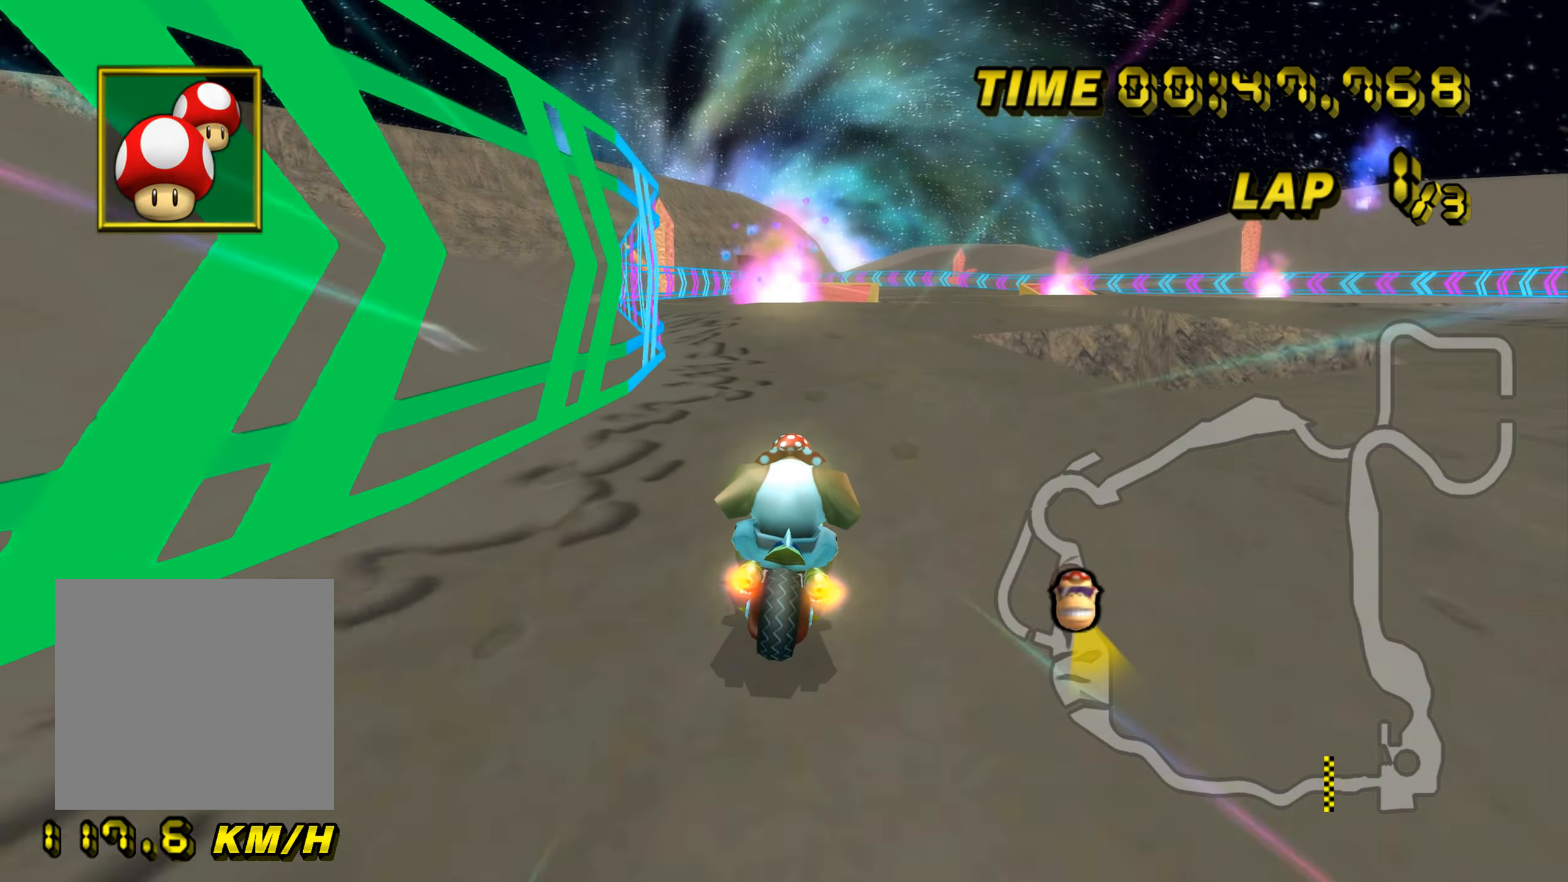
{"buttons": ["A"], "left_stick": "center", "events": [[233, "left_stick", "right"], [300, "left_stick", "center"]]}
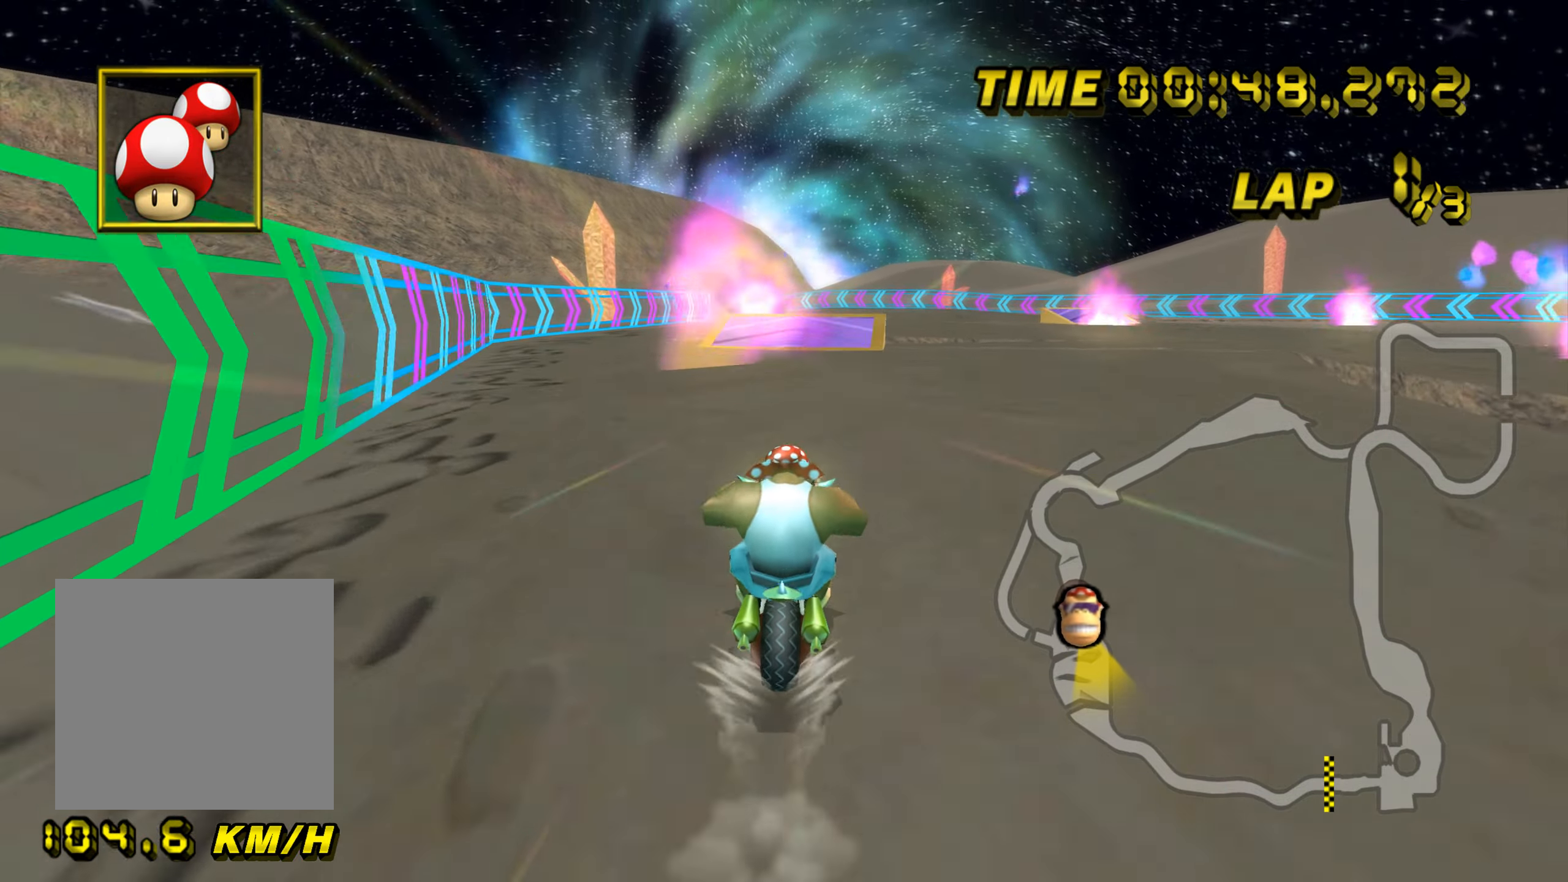
{"buttons": ["A"], "left_stick": "center", "events": []}
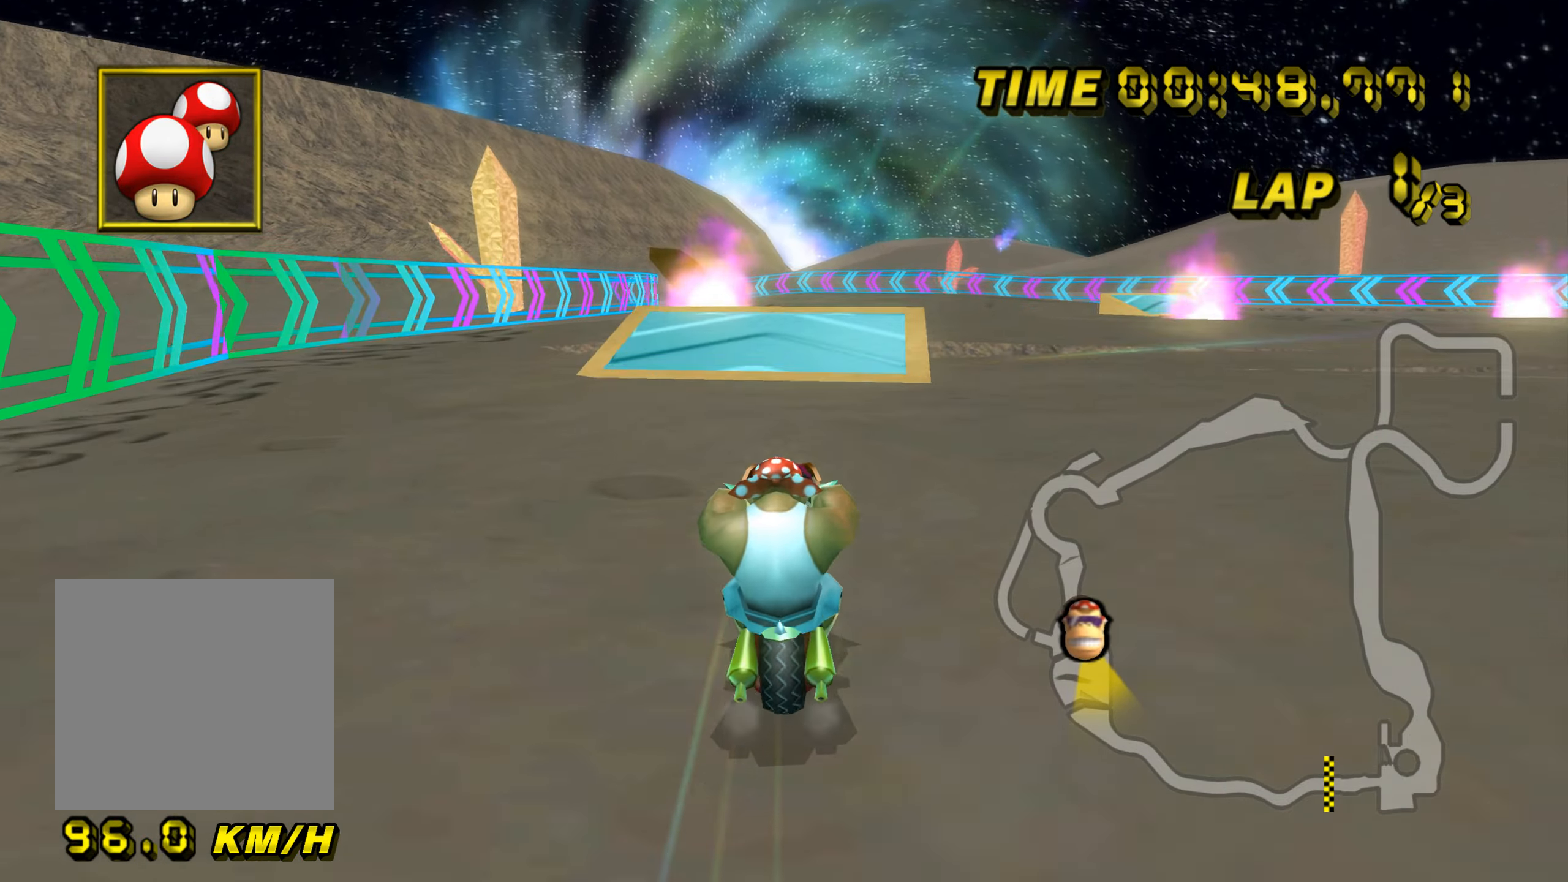
{"buttons": ["A"], "left_stick": "center", "events": [[117, "left_stick", "up"], [300, "left_stick", "center"]]}
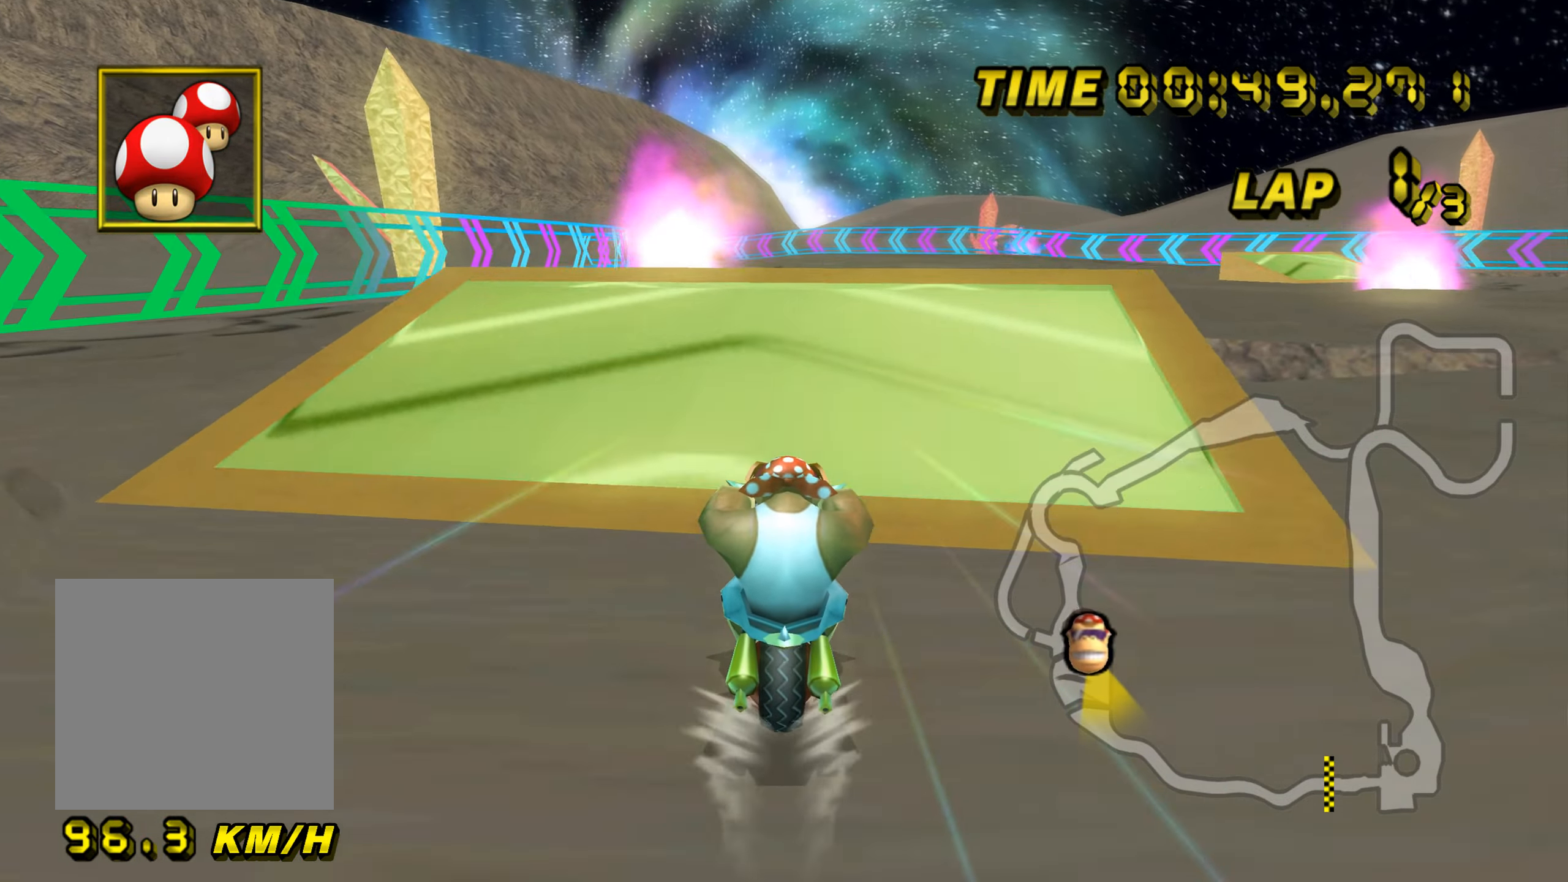
{"buttons": ["A", "B"], "left_stick": "up-right", "events": [[117, "B", "down"], [134, "left_stick", "up-right"]]}
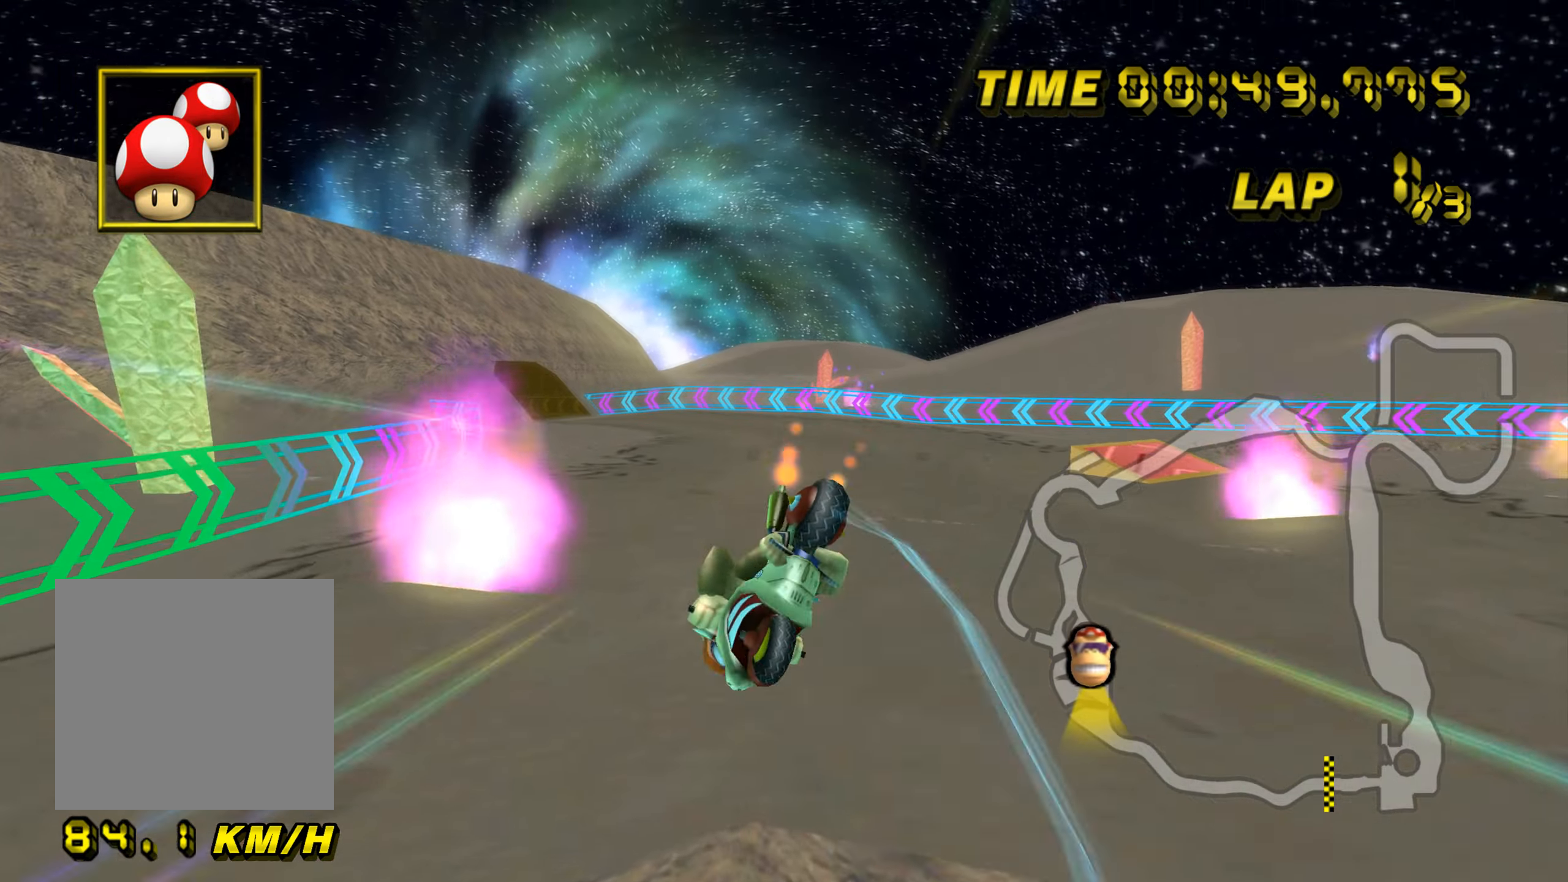
{"buttons": ["A", "B"], "left_stick": "up", "events": [[317, "left_stick", "up"]]}
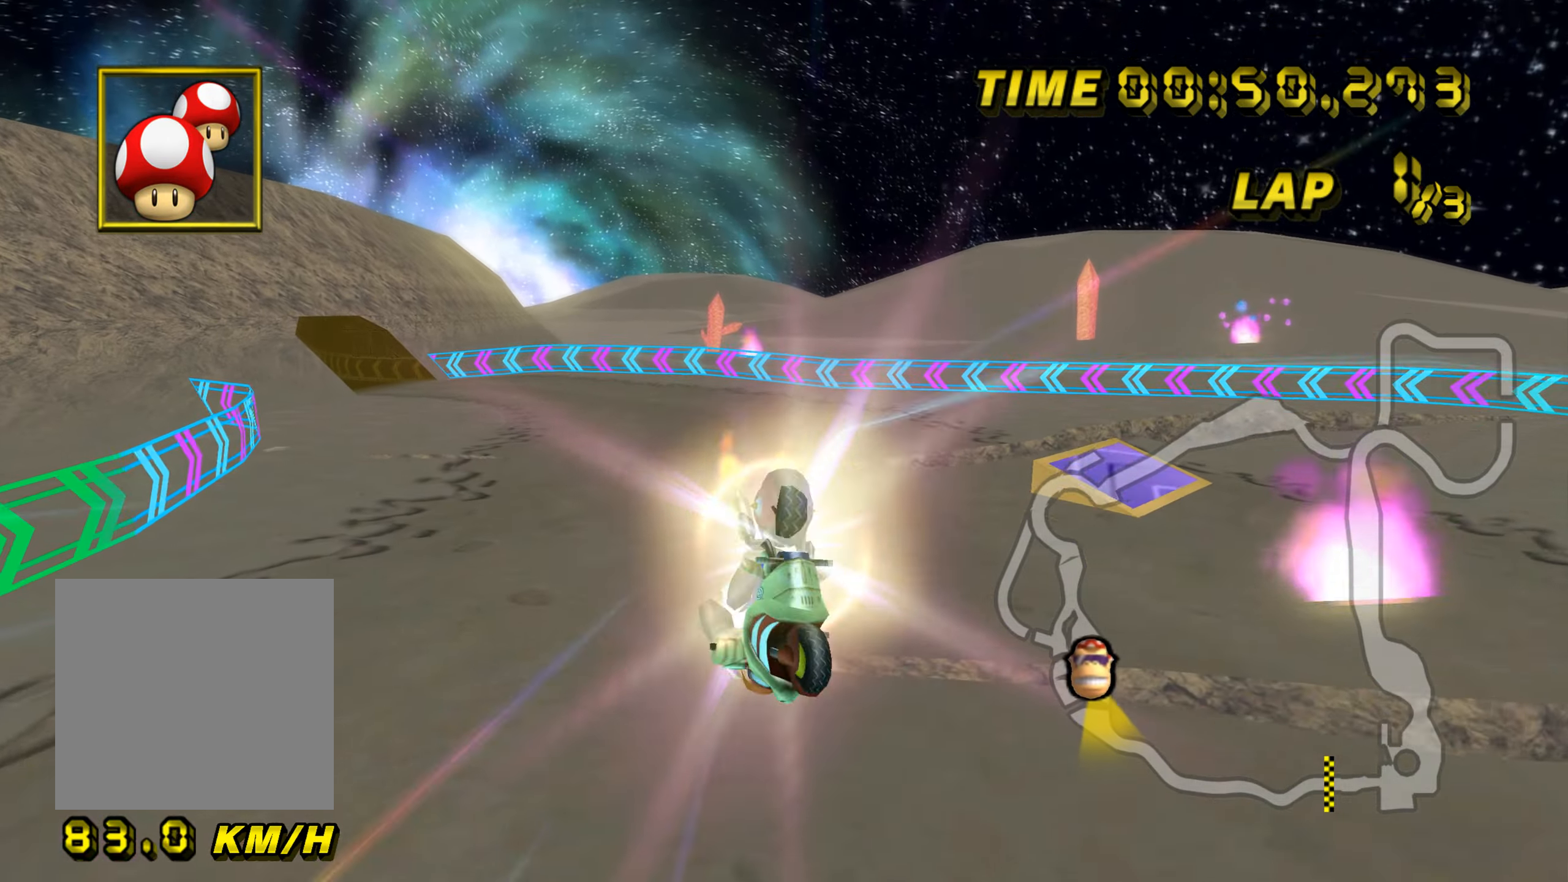
{"buttons": ["A"], "left_stick": "down", "events": [[84, "B", "up"], [201, "left_stick", "left"], [351, "left_stick", "down"]]}
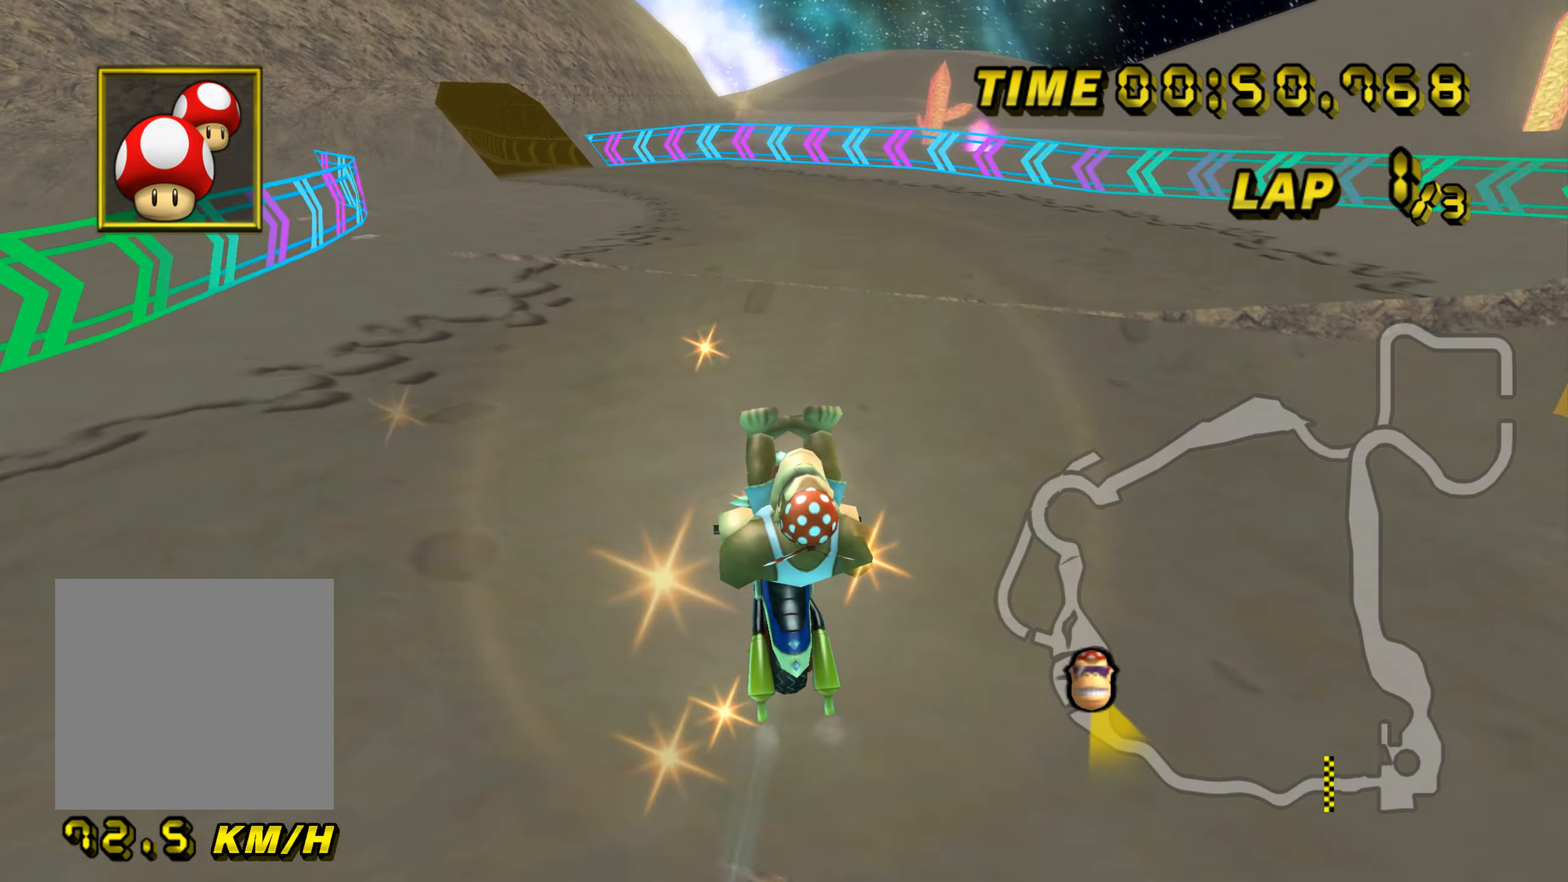
{"buttons": ["A"], "left_stick": "center", "events": [[284, "left_stick", "down-right"], [417, "left_stick", "center"]]}
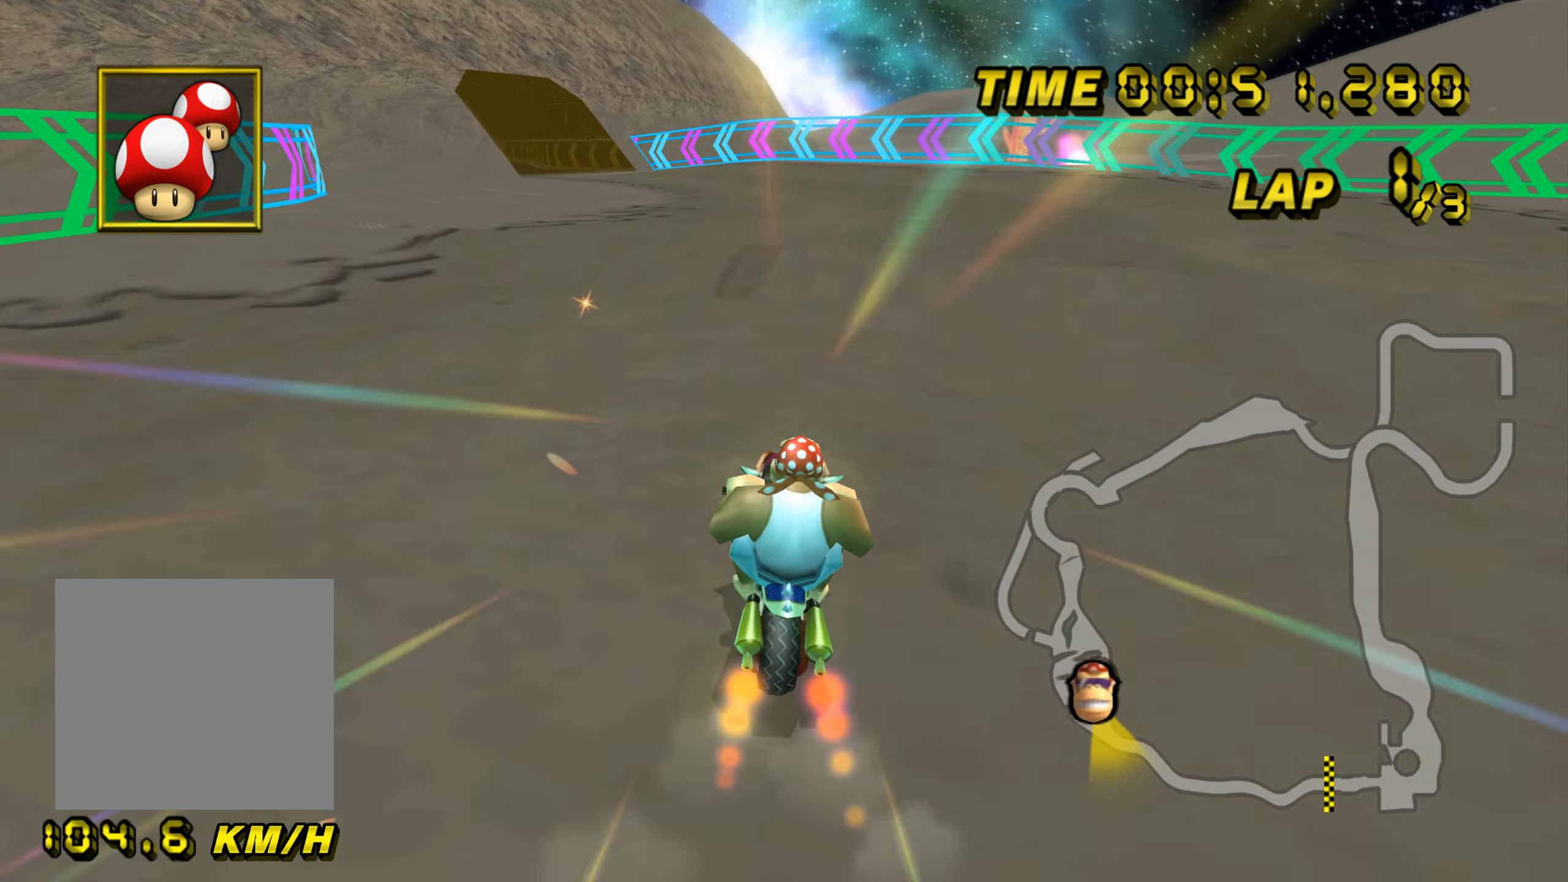
{"buttons": ["A", "B"], "left_stick": "right", "events": [[184, "B", "down"], [201, "left_stick", "left"], [301, "left_stick", "up"], [351, "left_stick", "right"]]}
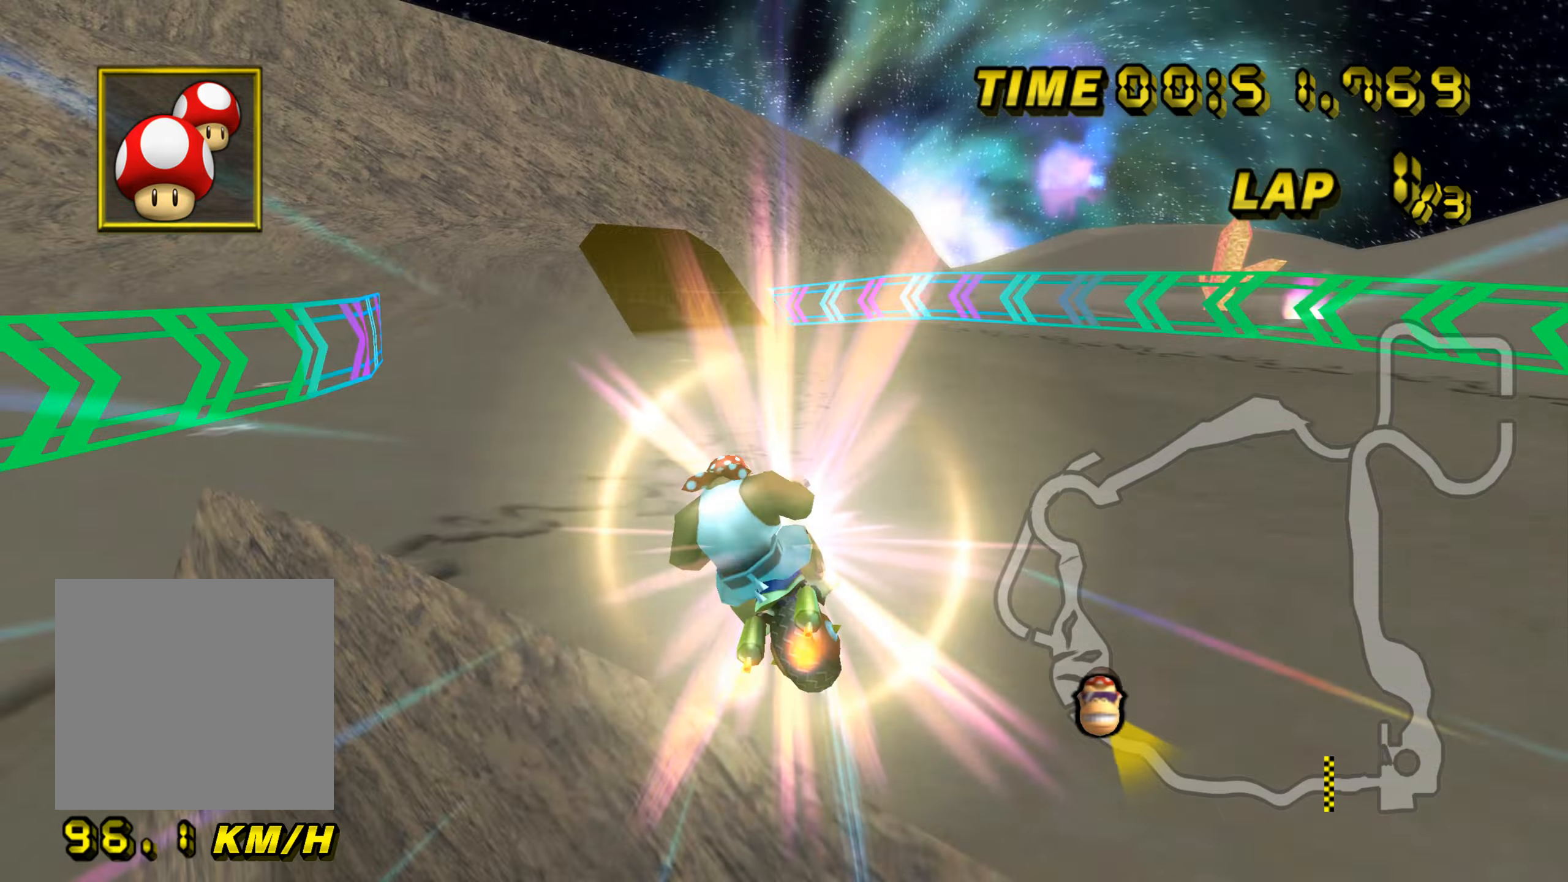
{"buttons": ["A"], "left_stick": "right", "events": [[384, "B", "up"]]}
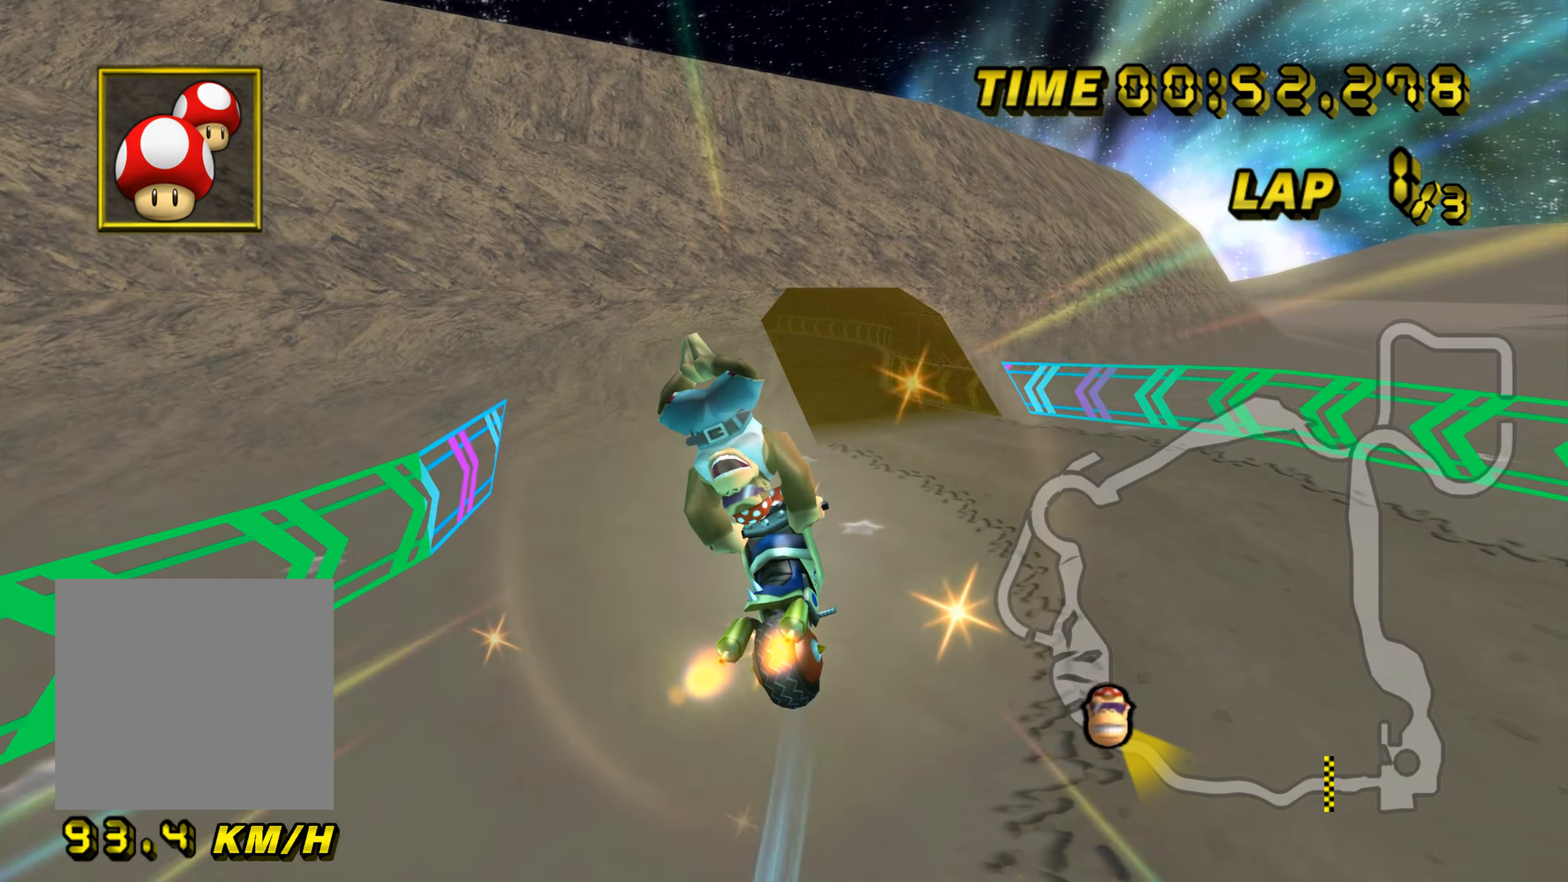
{"buttons": ["A"], "left_stick": "down-right", "events": [[350, "left_stick", "down-right"]]}
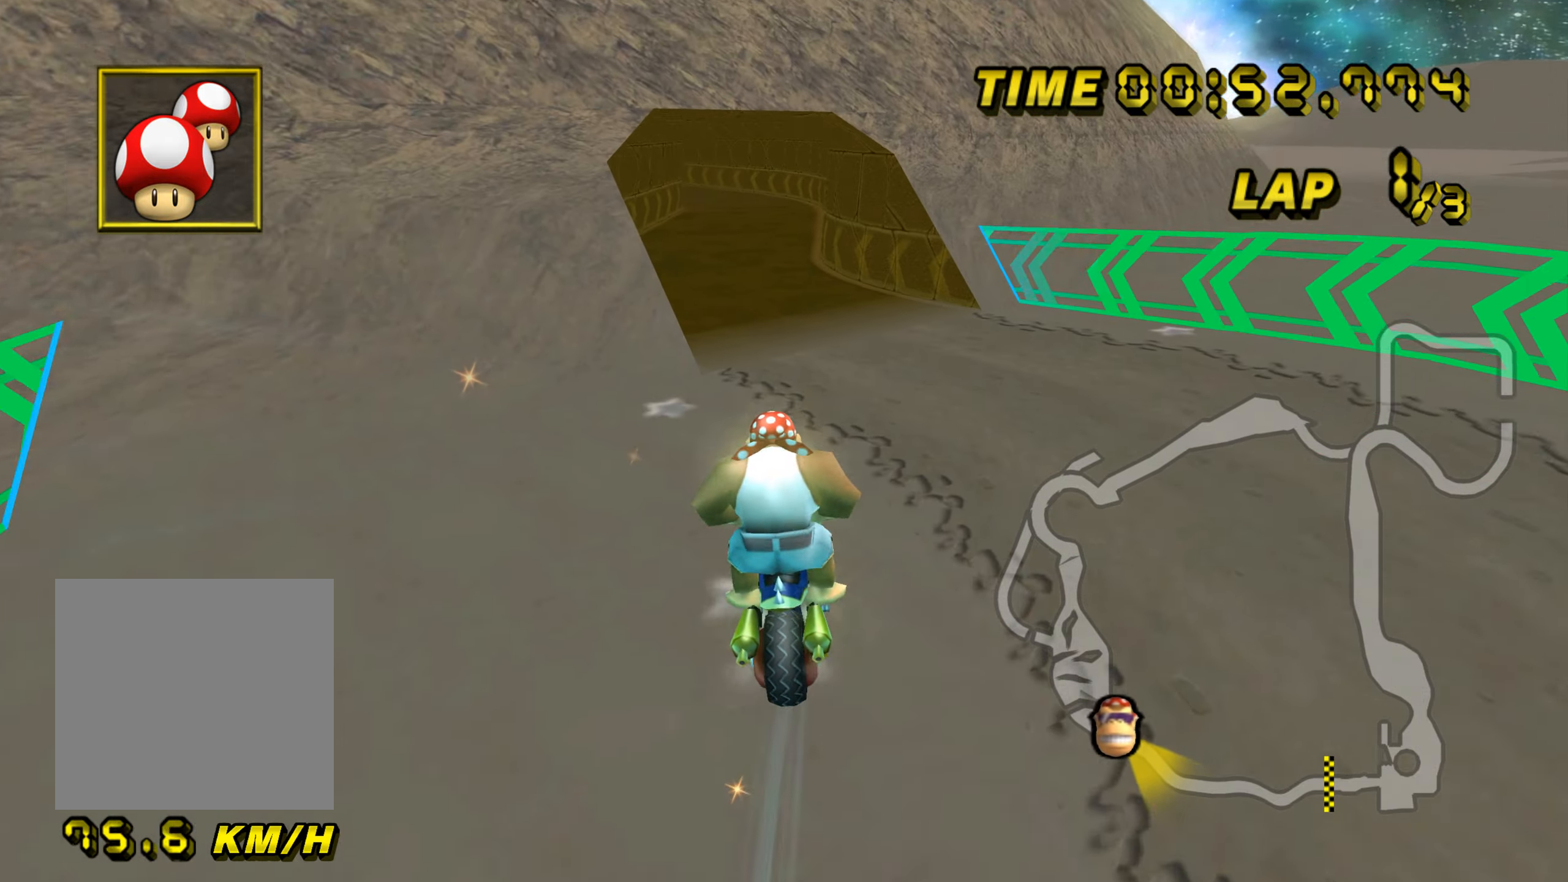
{"buttons": ["A"], "left_stick": "up", "events": [[351, "left_stick", "up"]]}
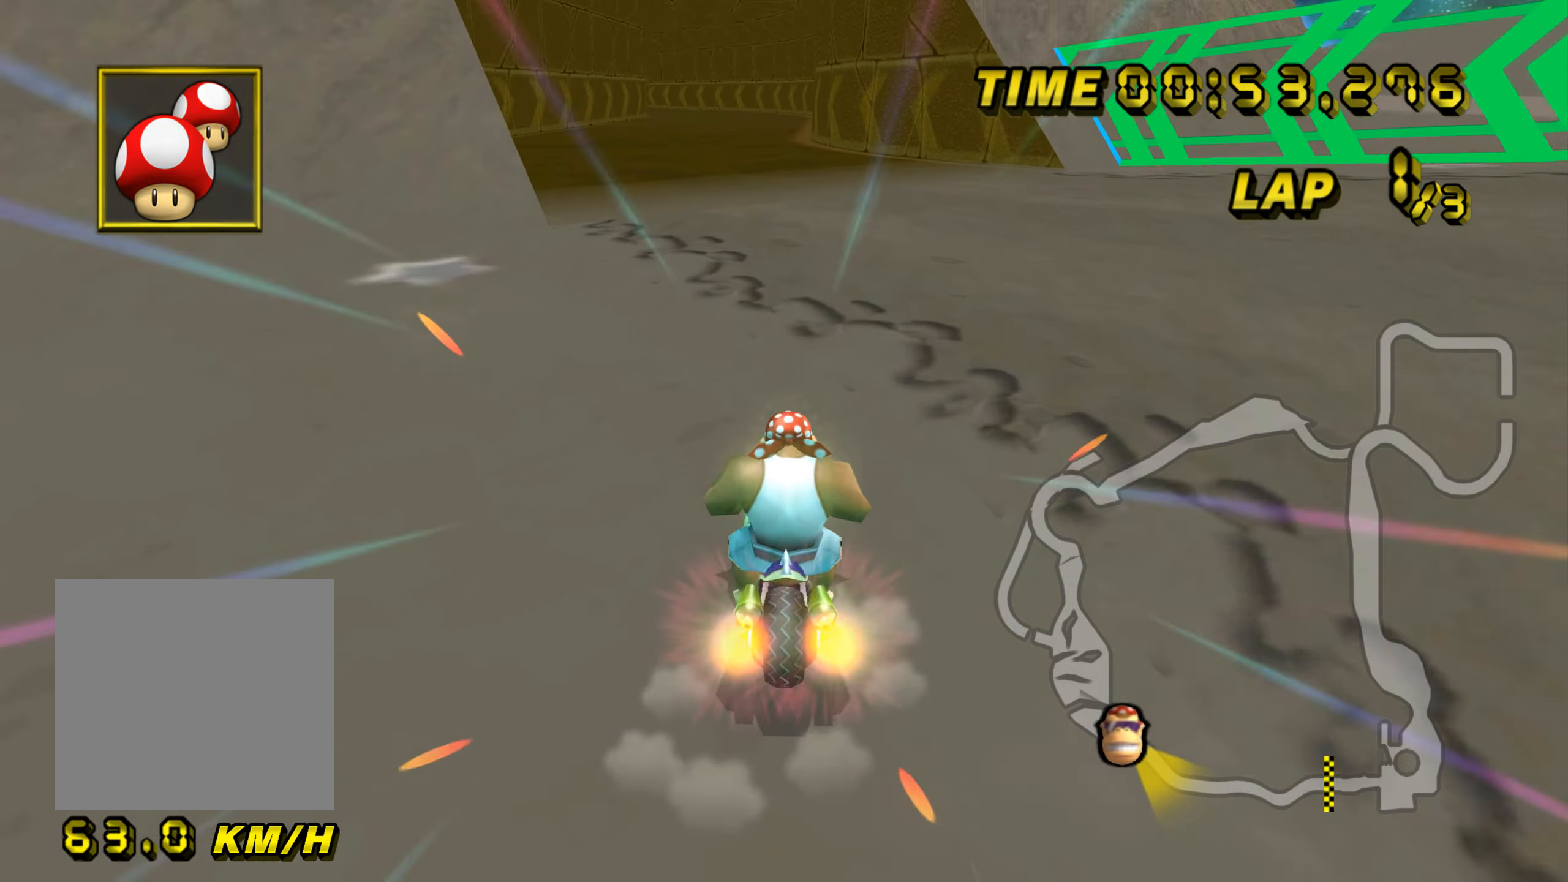
{"buttons": ["A"], "left_stick": "center", "events": [[417, "left_stick", "center"]]}
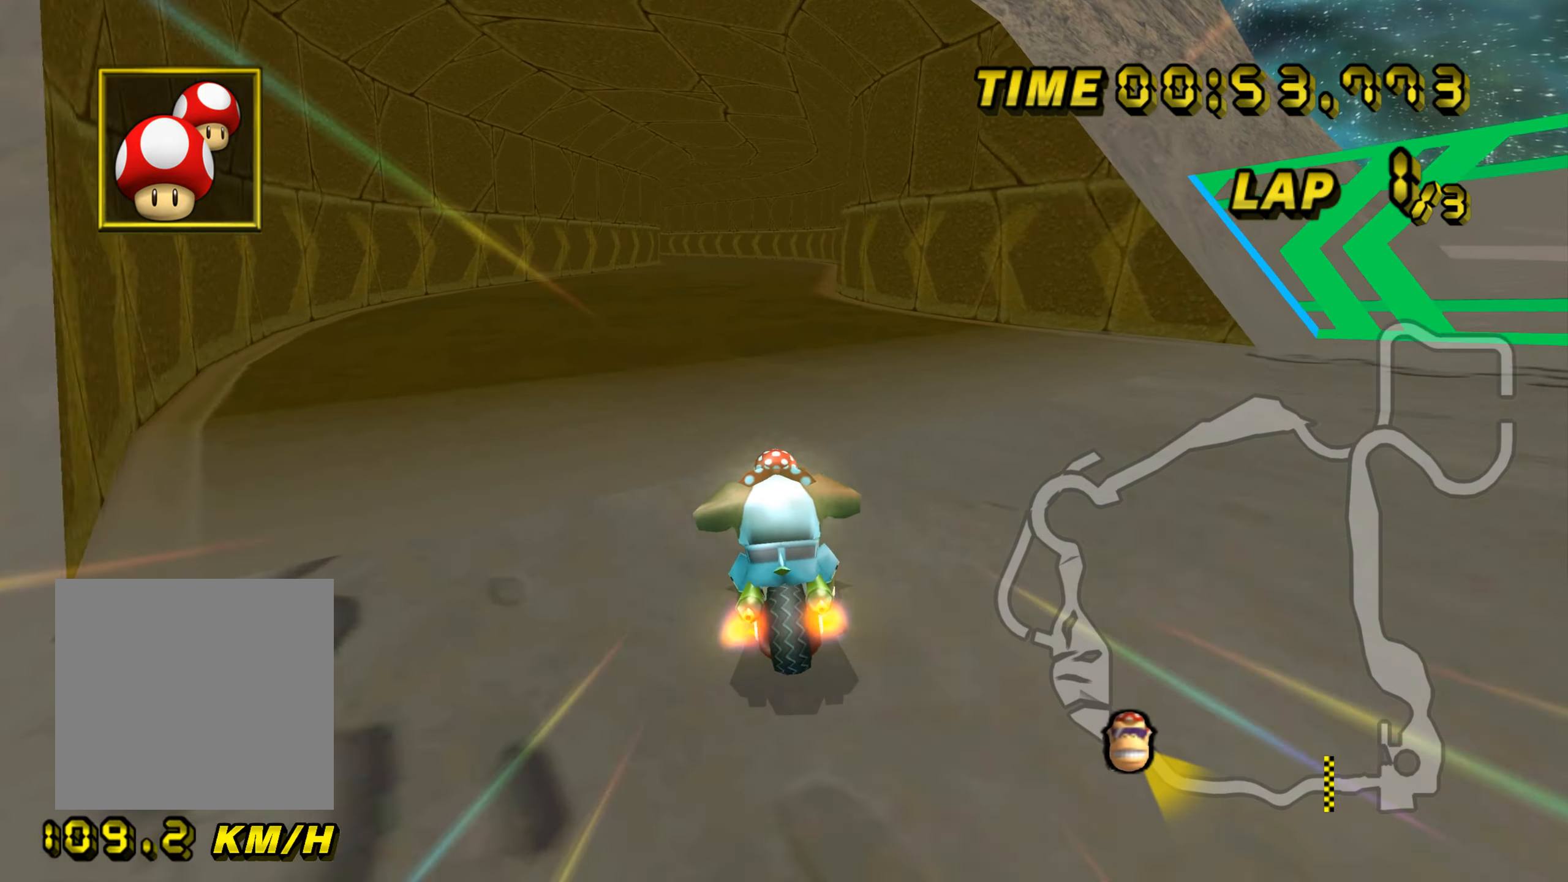
{"buttons": ["A"], "left_stick": "center", "events": [[117, "left_stick", "right"], [317, "left_stick", "center"]]}